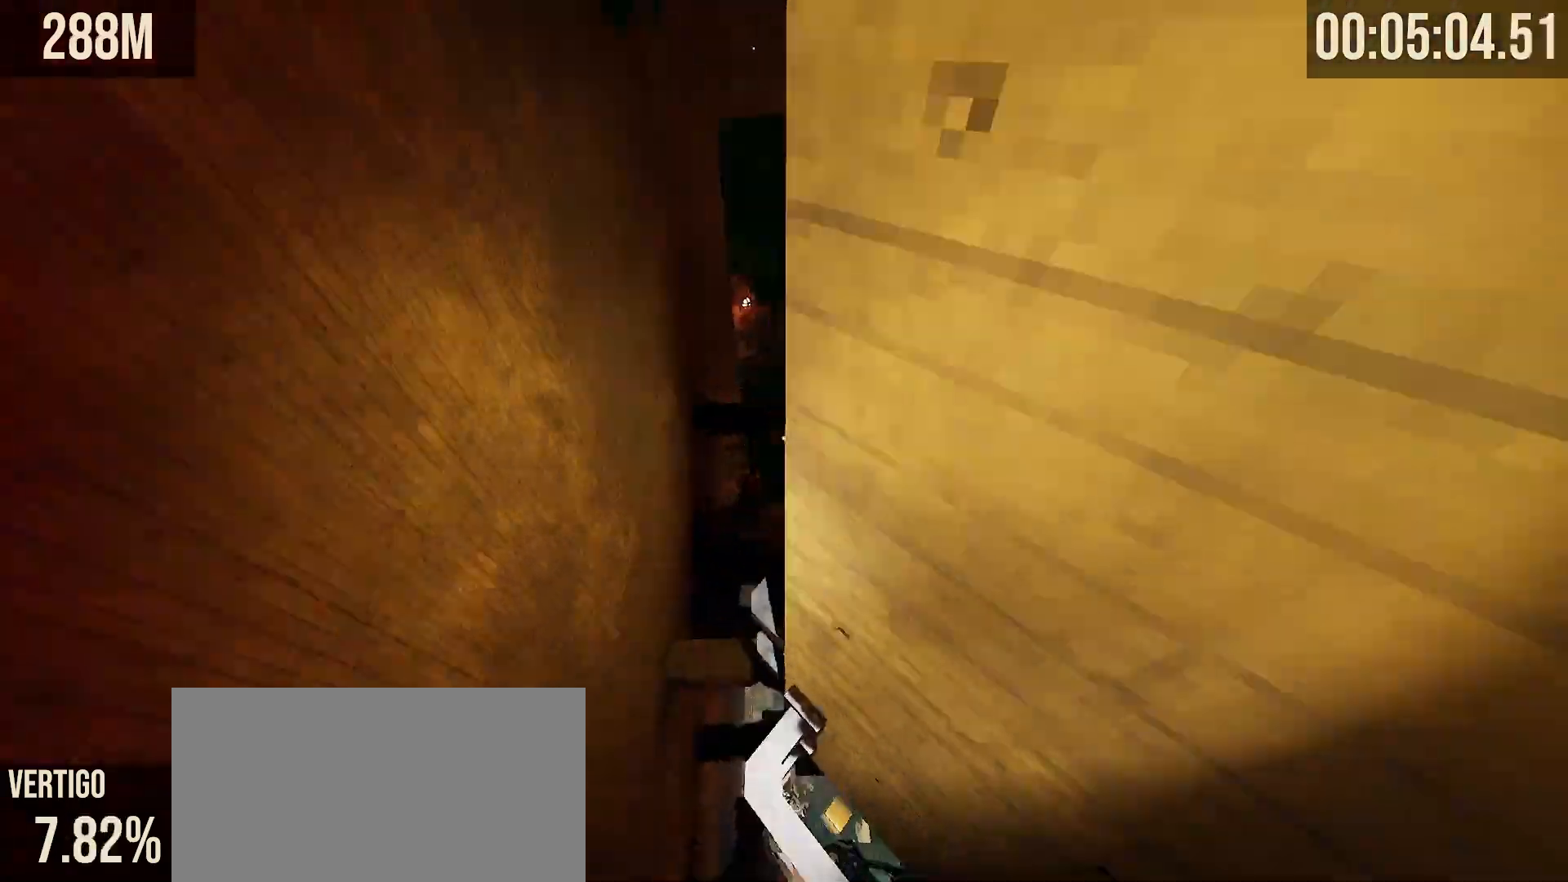
Gameplay with keyboard and mouse; each line is a JSON object with the keys and mouse buttons held at the frame after it. "events" lists presses ("down") and releases ("up") of "a", "d", "s", "shift", "space", "tab", "w", "mouse_left", "mouse_wheel", "mouse_right", "mouse_mb4" and "mouse_mb5" between this image and that frame as [ms after this image, input, new state], when the widget could be followed in between. "mouse_left", "mouse_wheel", "mouse_right", "mouse_mb4", "mouse_mb5" = the "left", "wheel", "right", "mb4", "mb5" buttons of the "mouse" list. No other keys are recorded. "wheel" means that the mouse wheel is clicked or scrolled. Mouse movement is not recorded.
{"keys": ["w"], "mouse": [], "events": []}
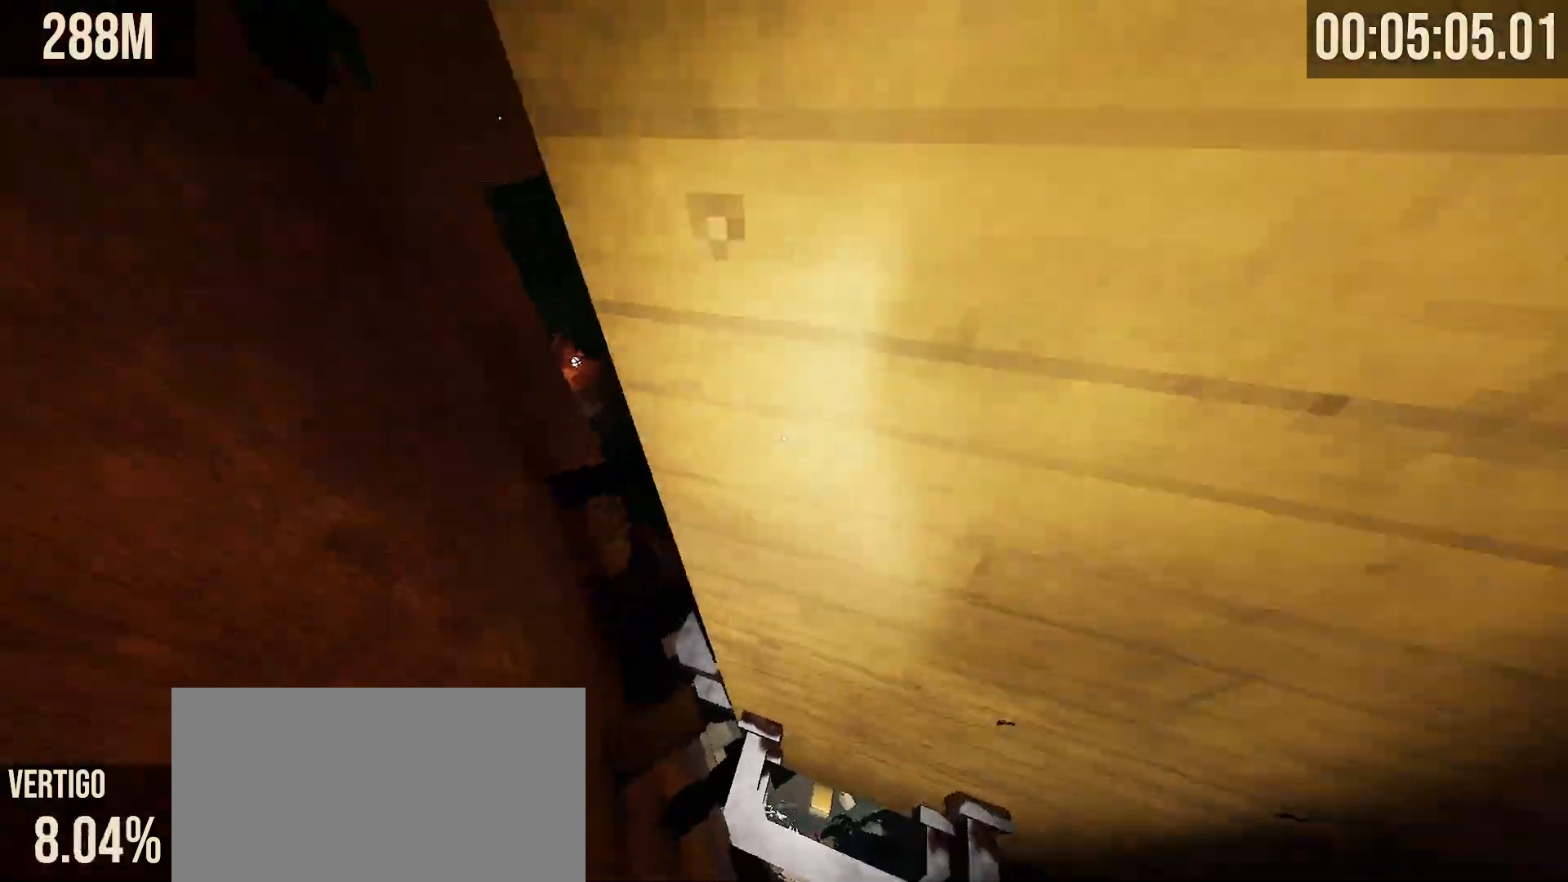
{"keys": ["w"], "mouse": [], "events": []}
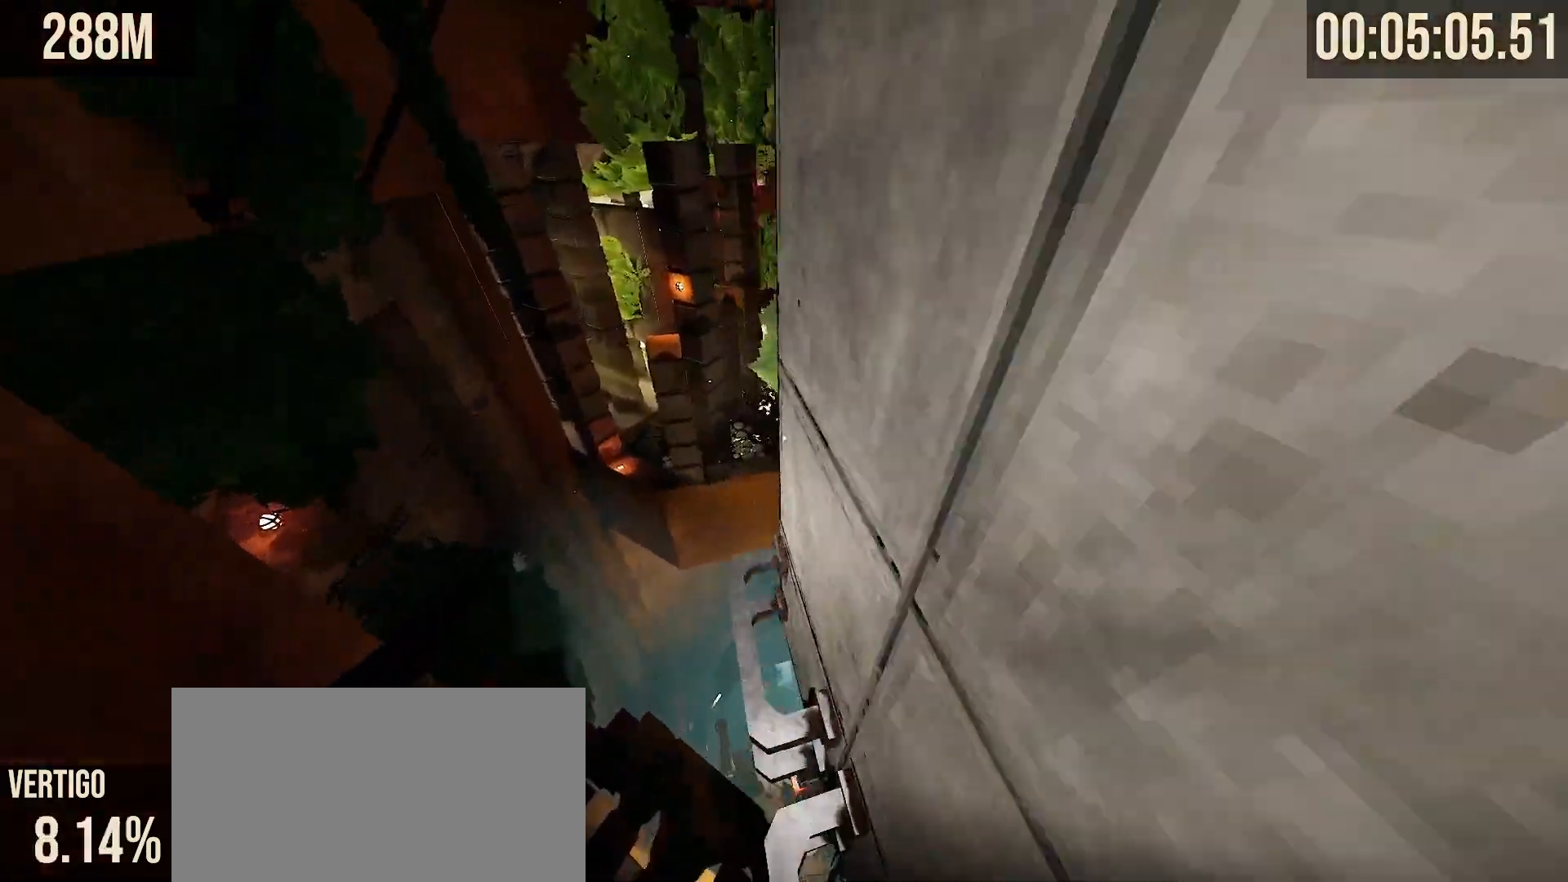
{"keys": [], "mouse": [], "events": [[317, "d", "down"], [467, "d", "up"], [467, "w", "up"]]}
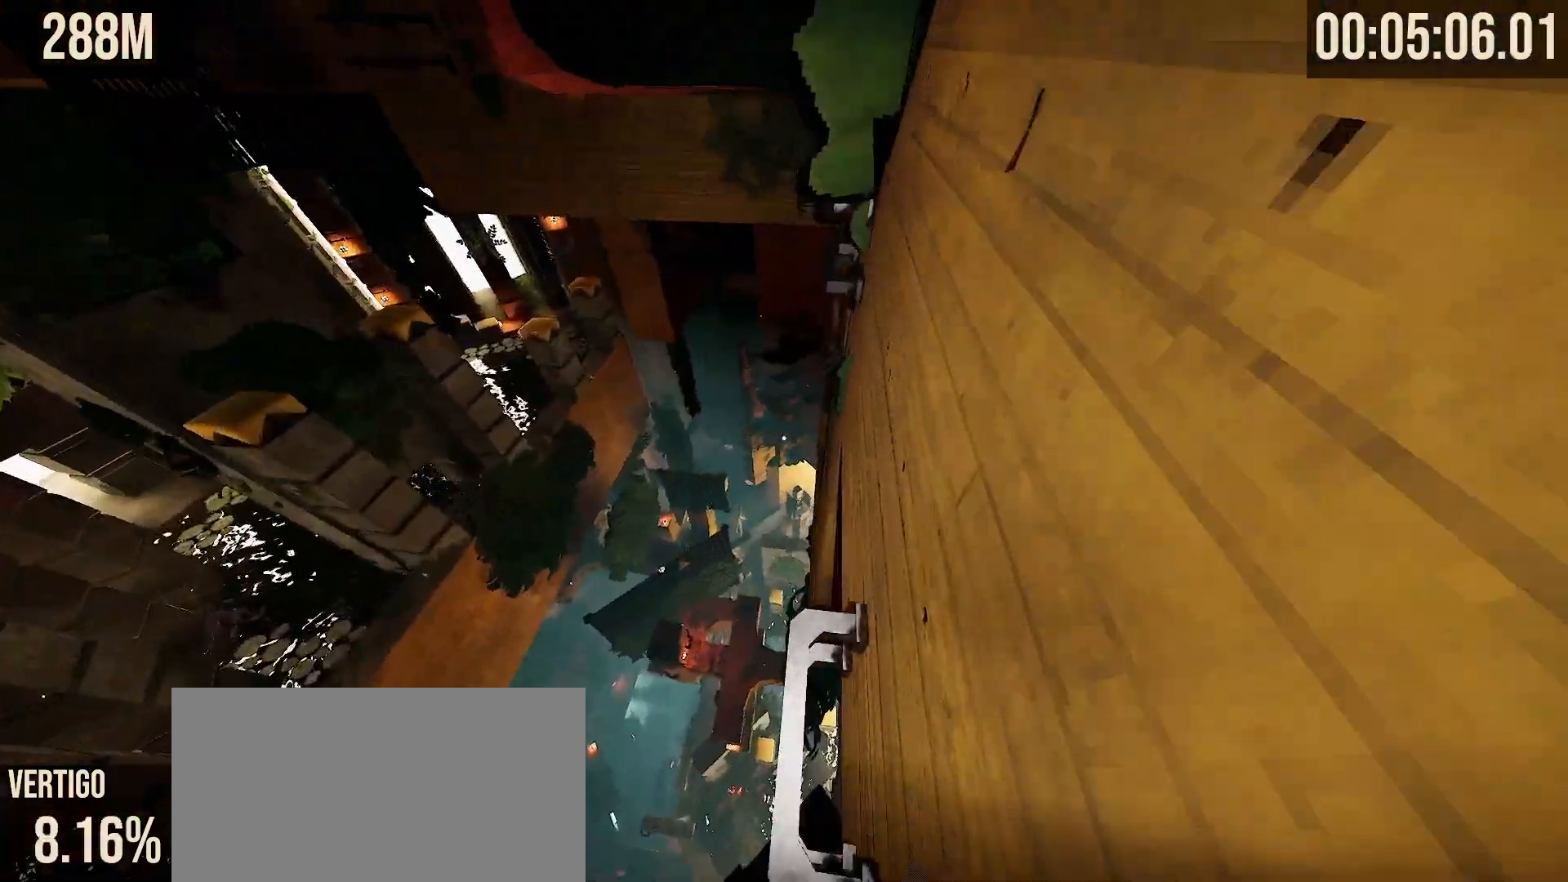
{"keys": ["d", "w"], "mouse": [], "events": [[50, "w", "down"], [117, "space", "down"], [250, "space", "up"], [450, "d", "down"]]}
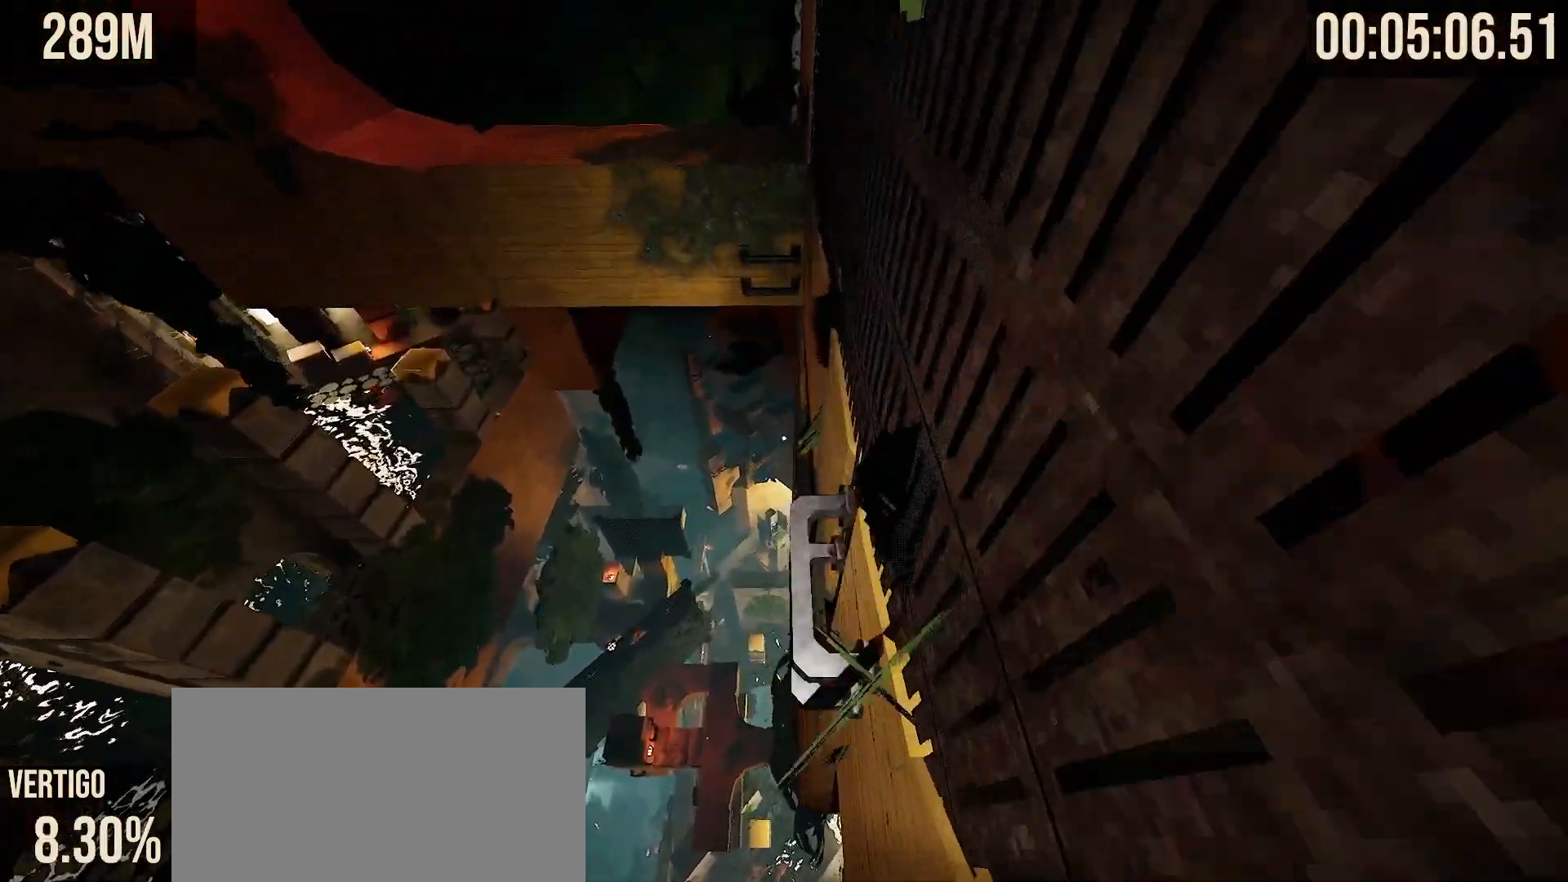
{"keys": [], "mouse": [], "events": [[150, "shift", "down"], [217, "w", "up"], [283, "d", "up"], [483, "shift", "up"]]}
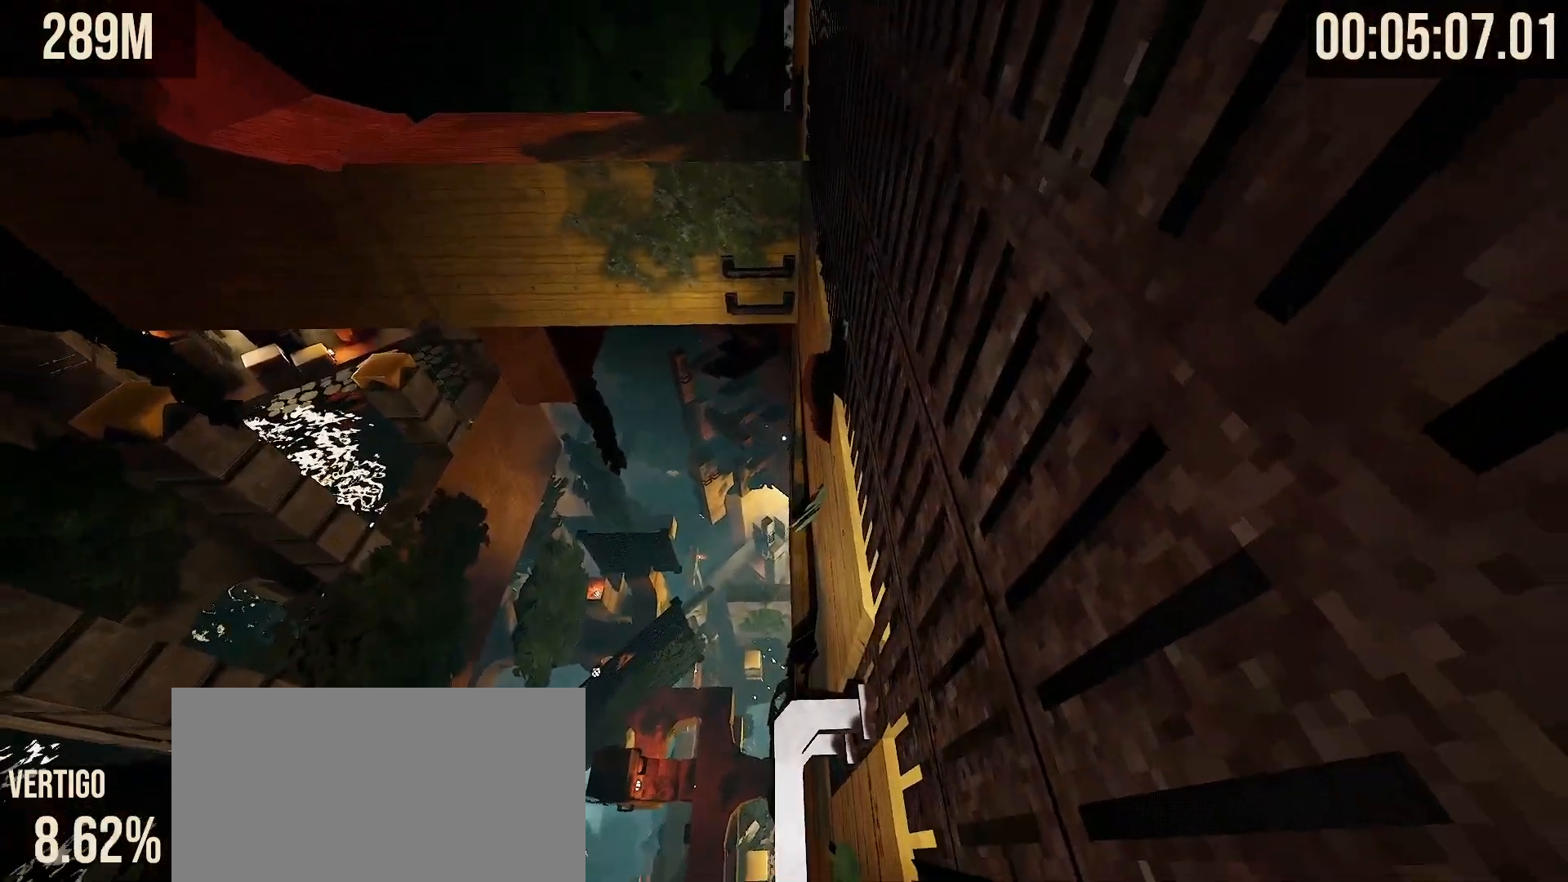
{"keys": ["space", "w"], "mouse": ["left", "right"], "events": [[33, "w", "down"], [183, "space", "down"], [483, "mouse_left", "down"], [483, "mouse_right", "down"]]}
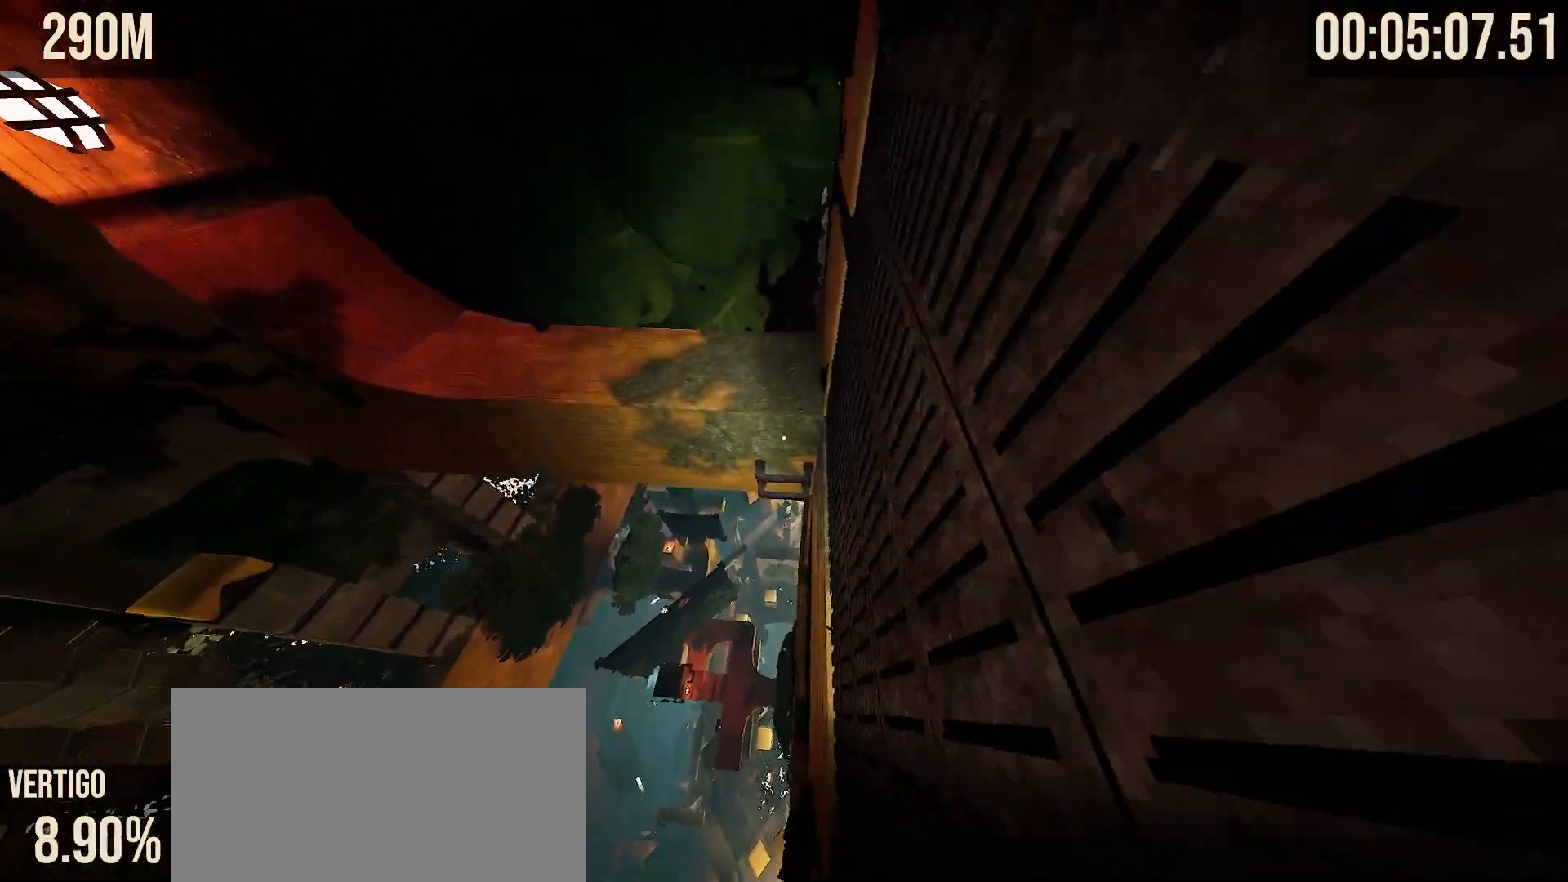
{"keys": ["space", "w"], "mouse": [], "events": [[100, "mouse_left", "up"], [117, "mouse_right", "up"], [233, "space", "up"], [500, "space", "down"]]}
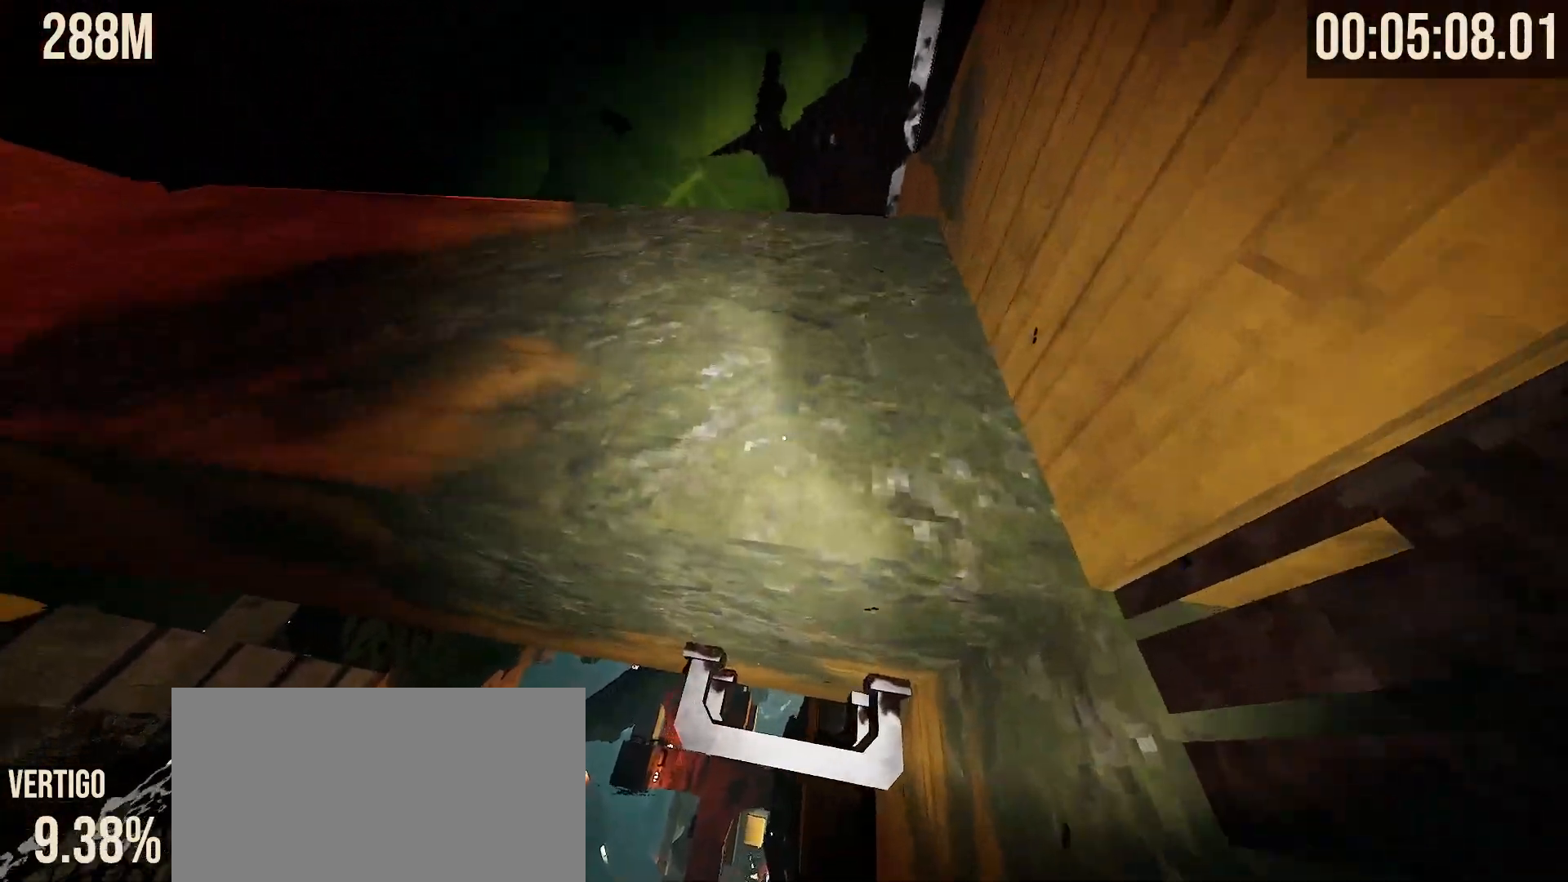
{"keys": ["w"], "mouse": [], "events": [[183, "space", "up"], [300, "d", "down"], [333, "mouse_right", "down"], [350, "mouse_left", "down"], [400, "d", "up"], [450, "mouse_left", "up"], [483, "mouse_right", "up"]]}
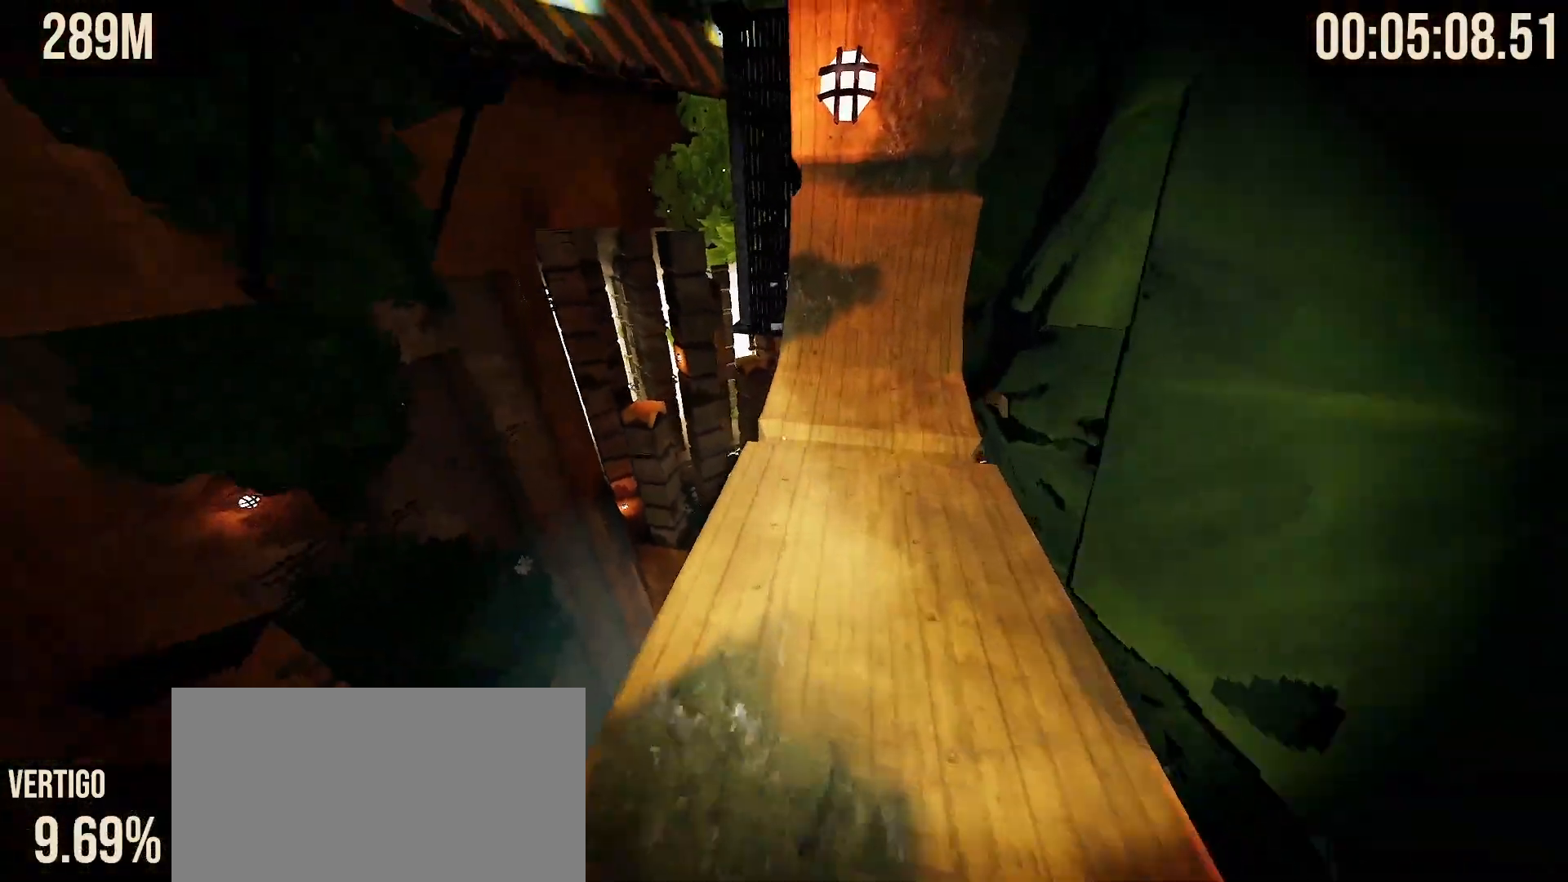
{"keys": ["space", "w"], "mouse": [], "events": [[500, "space", "down"]]}
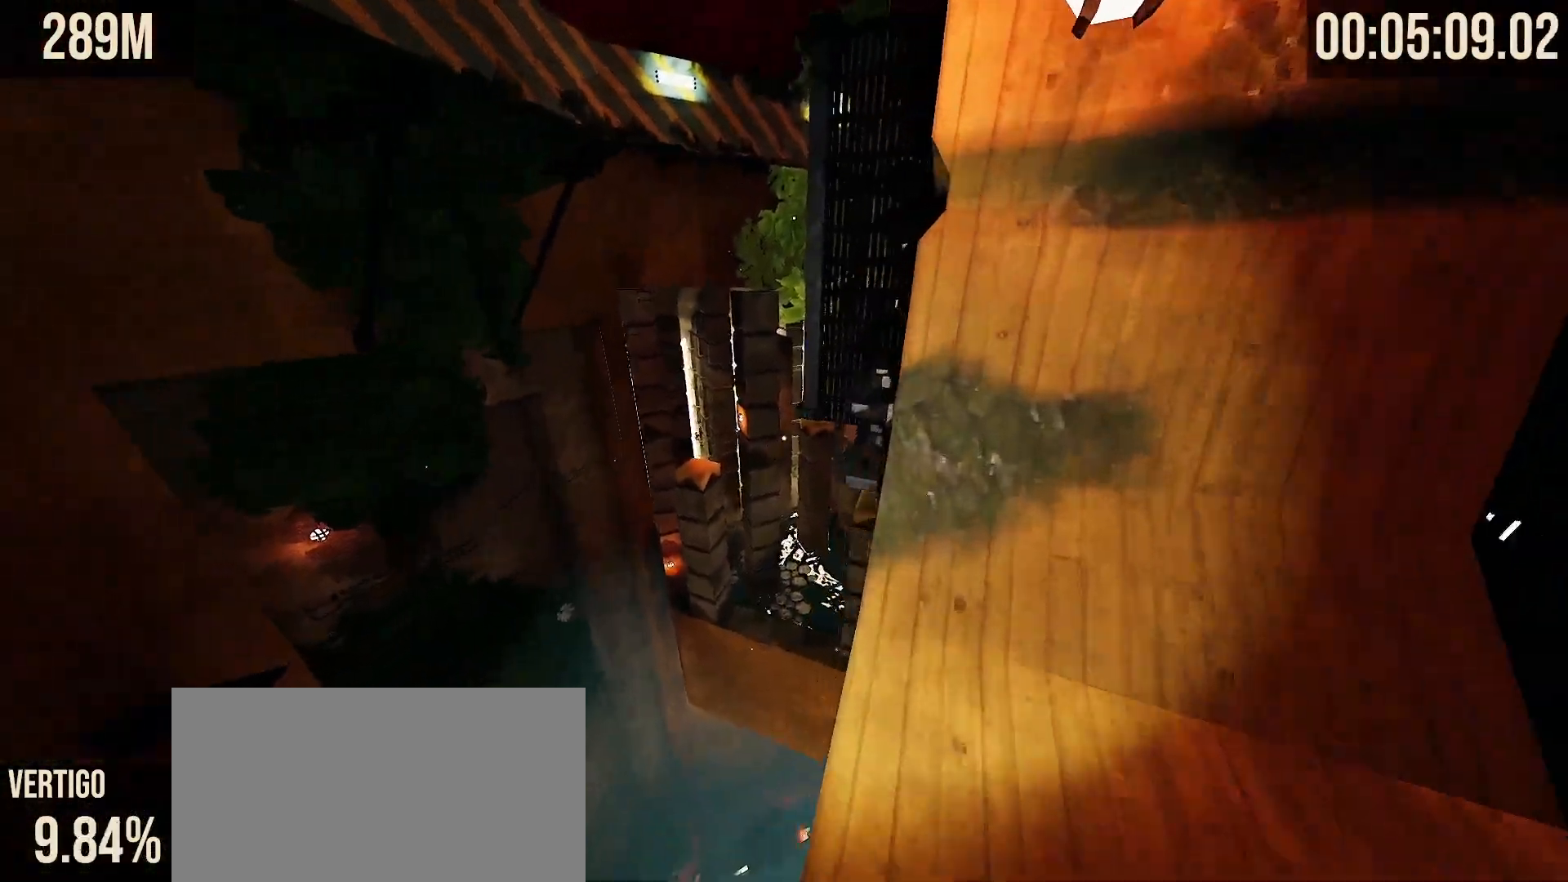
{"keys": ["space", "w"], "mouse": [], "events": [[150, "space", "up"], [200, "d", "down"], [383, "d", "up"], [500, "space", "down"]]}
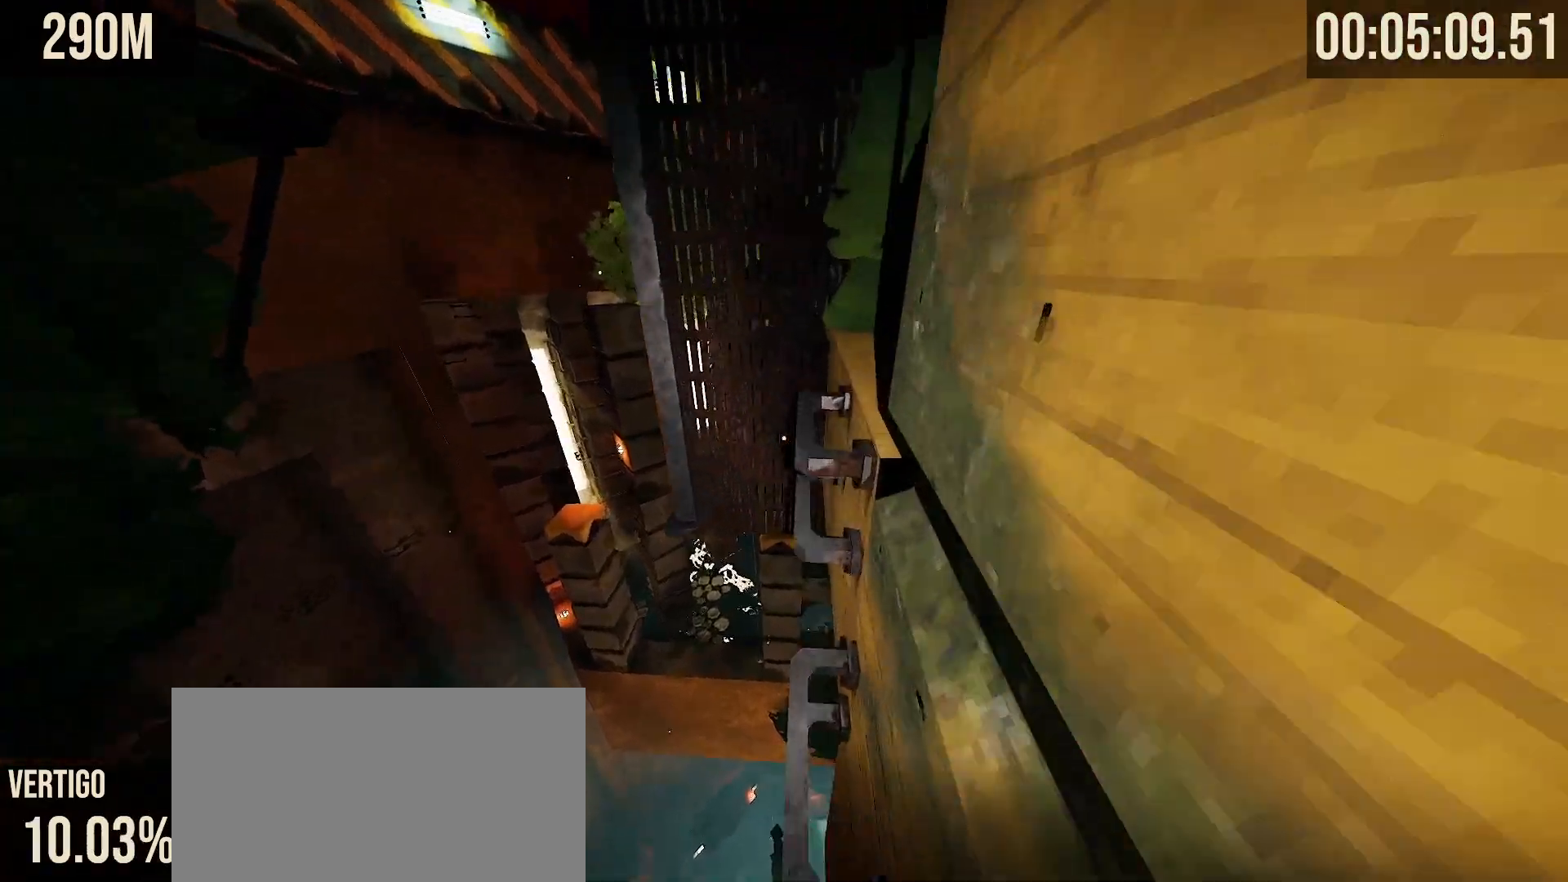
{"keys": [], "mouse": [], "events": [[117, "d", "down"], [117, "space", "up"], [233, "d", "up"], [367, "w", "up"]]}
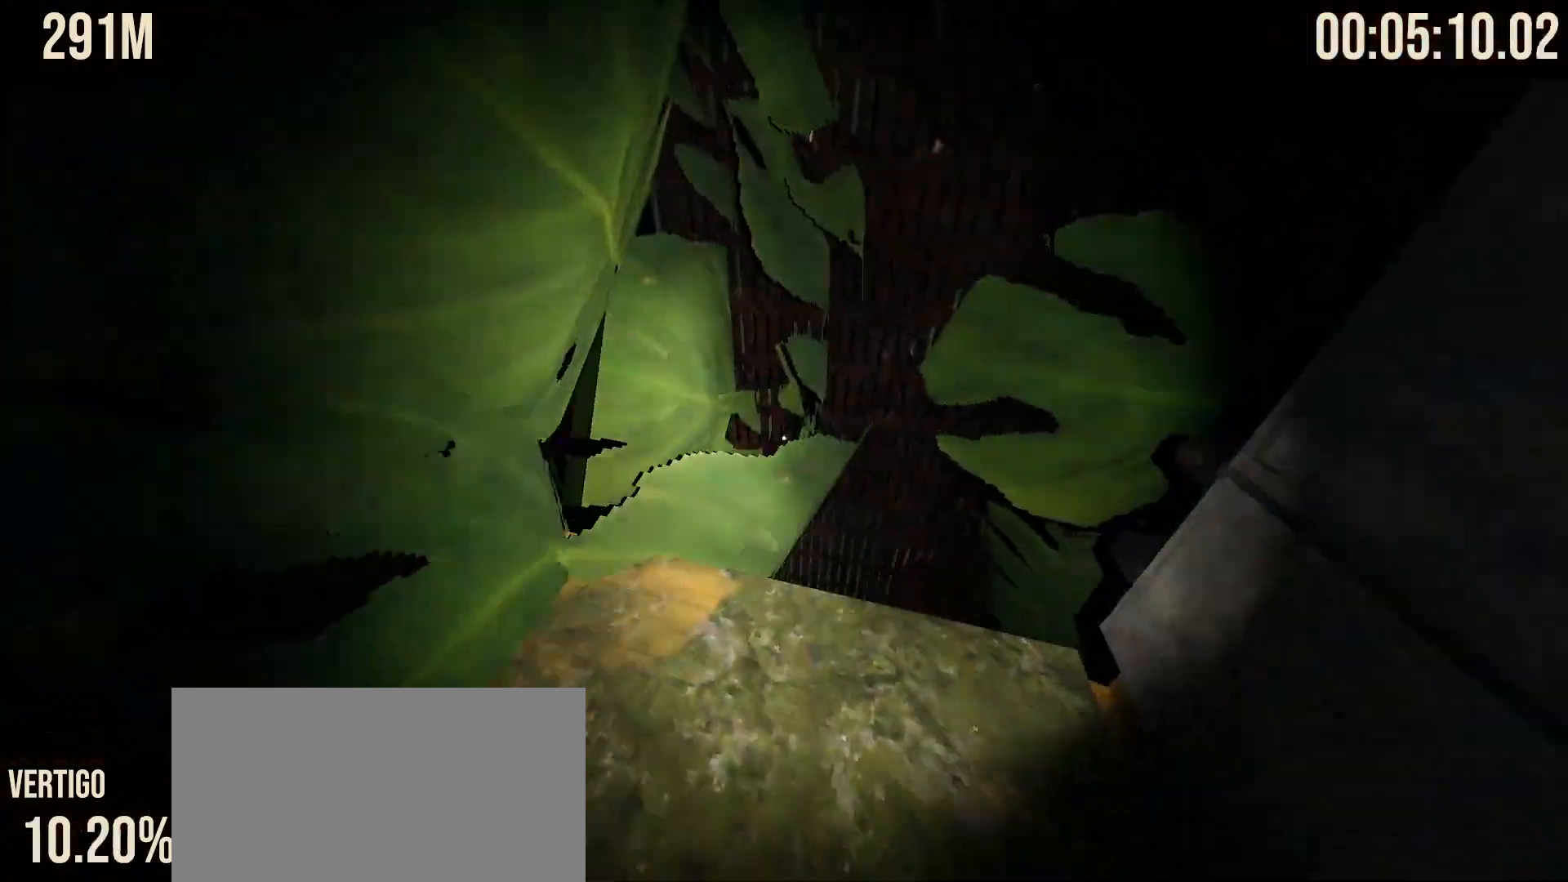
{"keys": ["w"], "mouse": [], "events": [[367, "w", "down"]]}
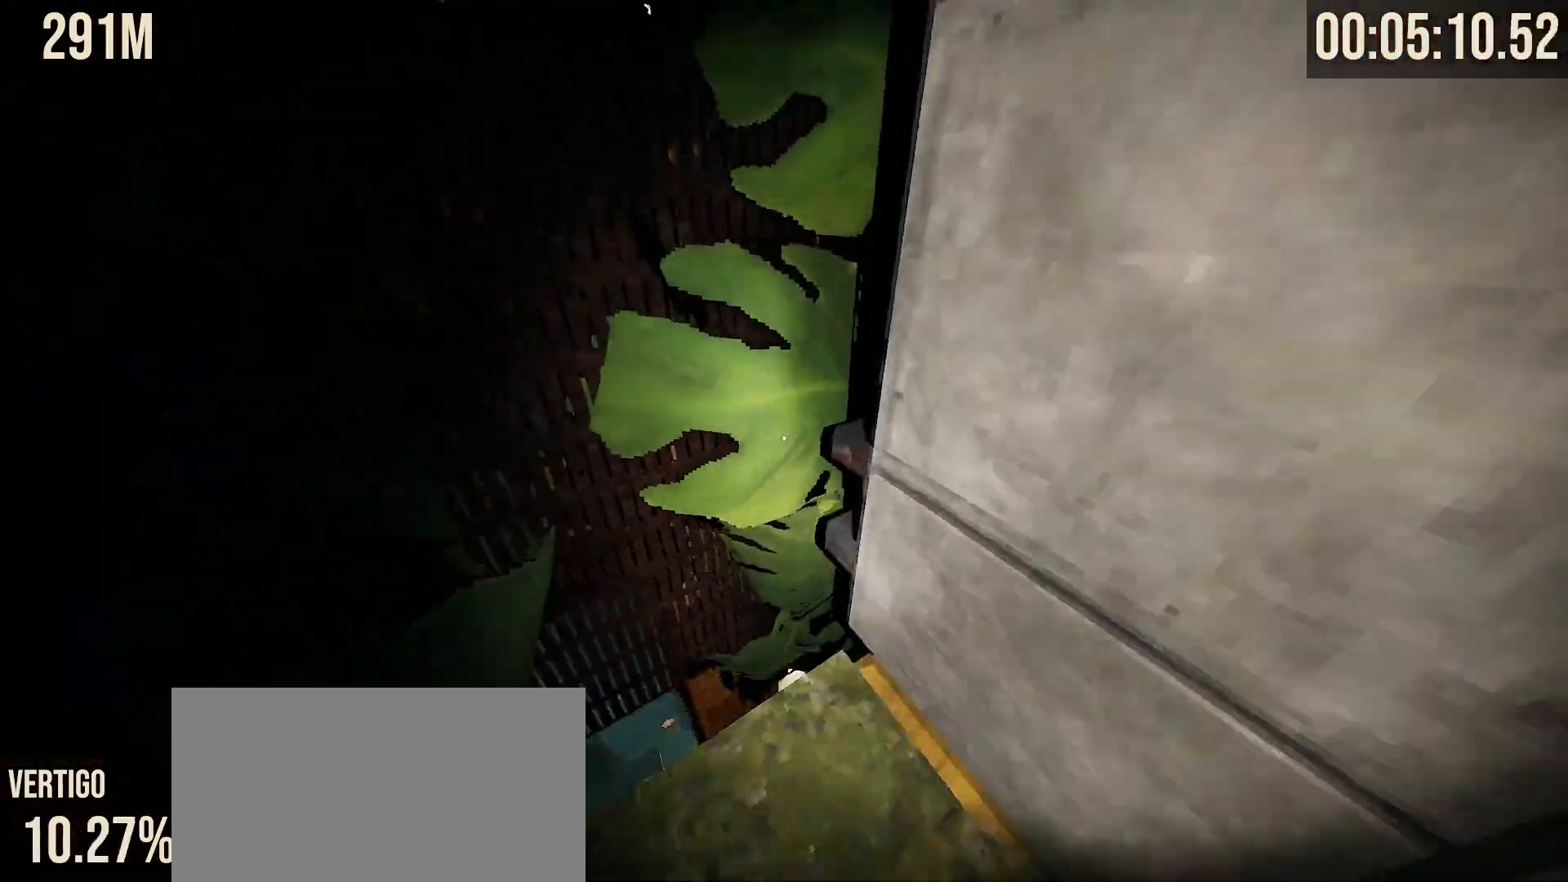
{"keys": [], "mouse": [], "events": [[17, "space", "down"], [133, "space", "up"], [217, "d", "down"], [400, "w", "up"], [433, "d", "up"]]}
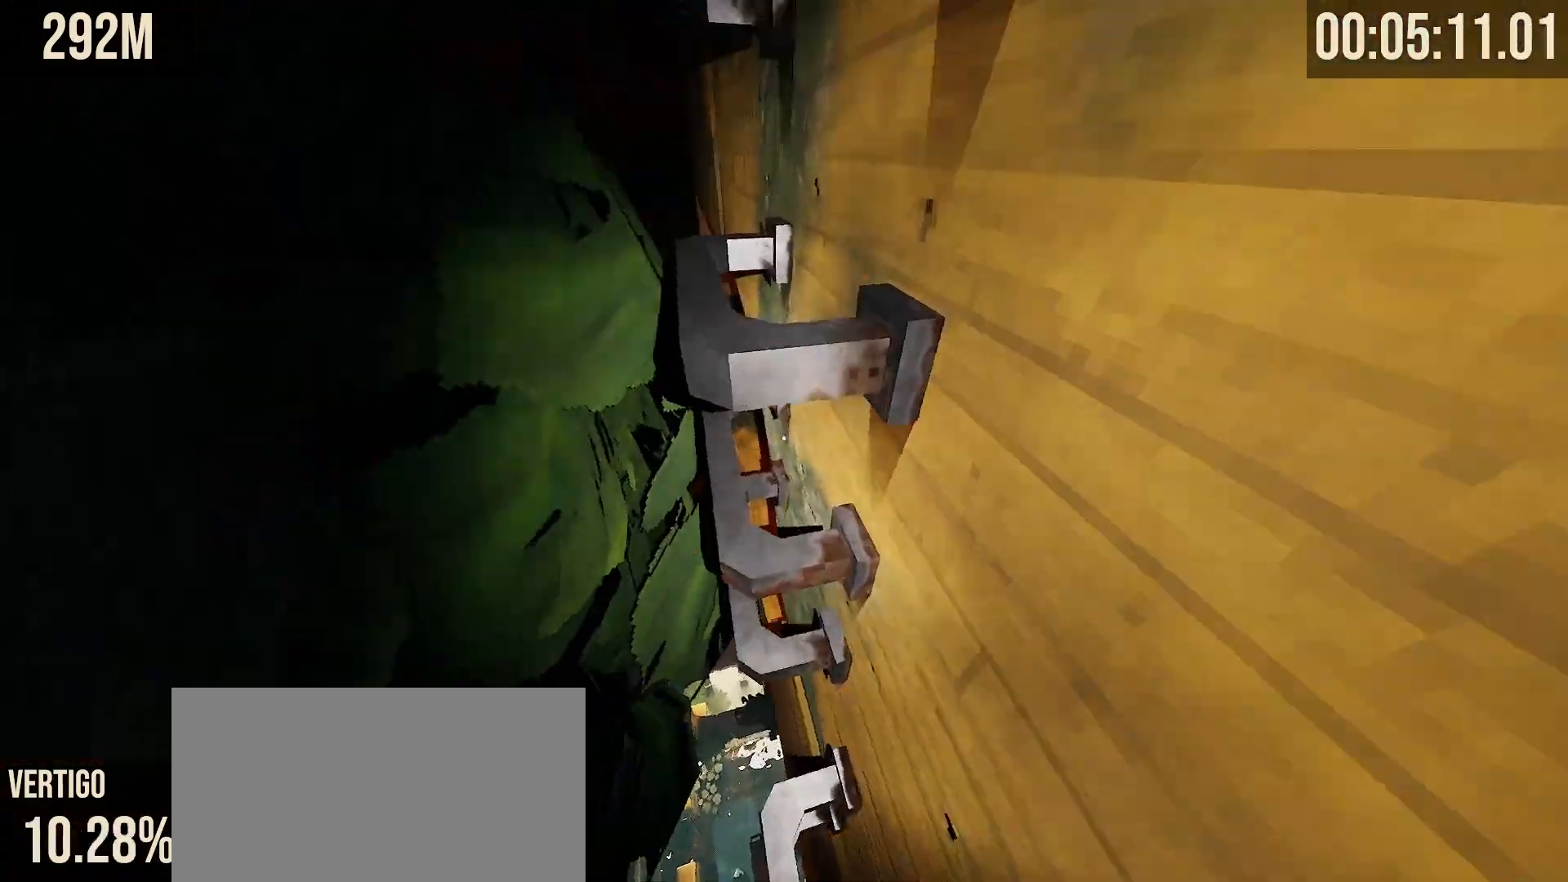
{"keys": ["d", "w"], "mouse": [], "events": [[17, "w", "down"], [67, "space", "down"], [183, "space", "up"], [200, "d", "down"]]}
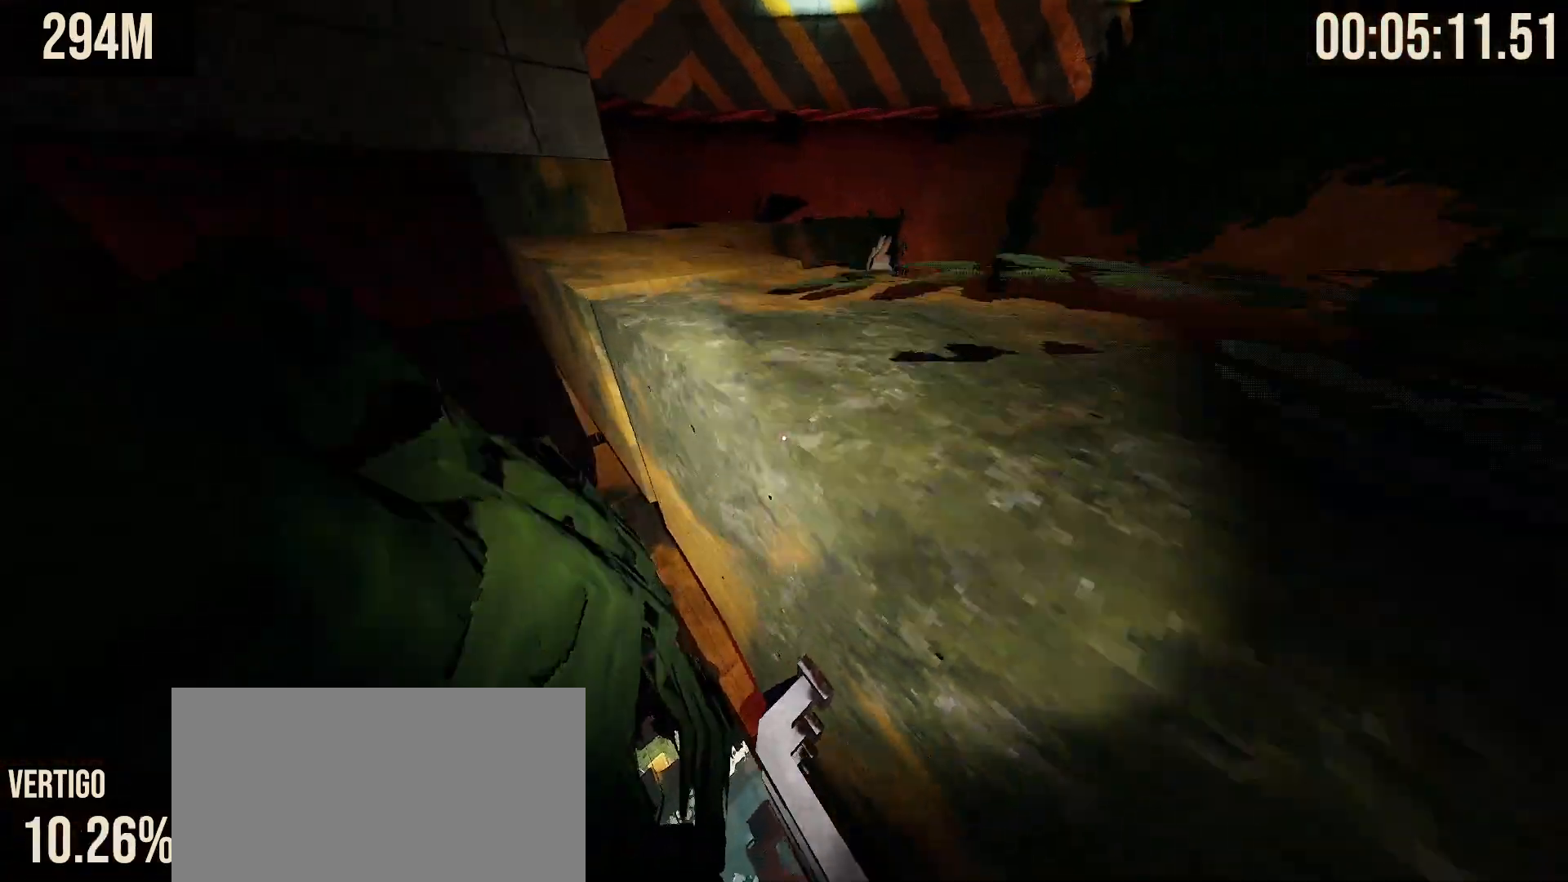
{"keys": ["w"], "mouse": [], "events": [[117, "d", "up"], [200, "space", "down"], [317, "space", "up"]]}
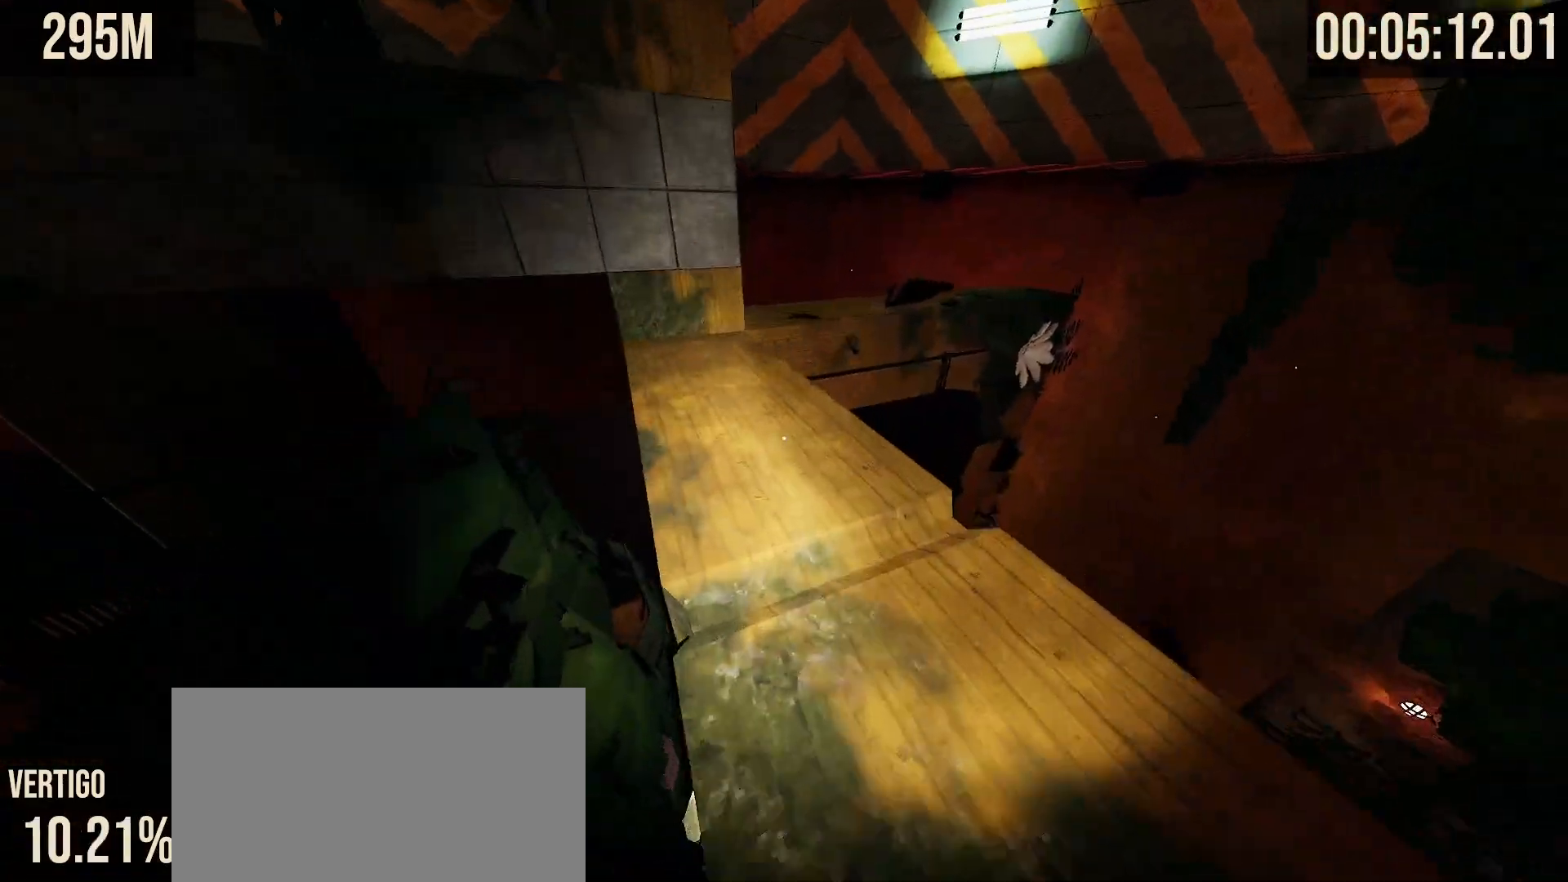
{"keys": ["w"], "mouse": [], "events": [[83, "d", "down"], [117, "d", "up"], [183, "d", "down"], [283, "d", "up"], [300, "space", "down"], [450, "space", "up"]]}
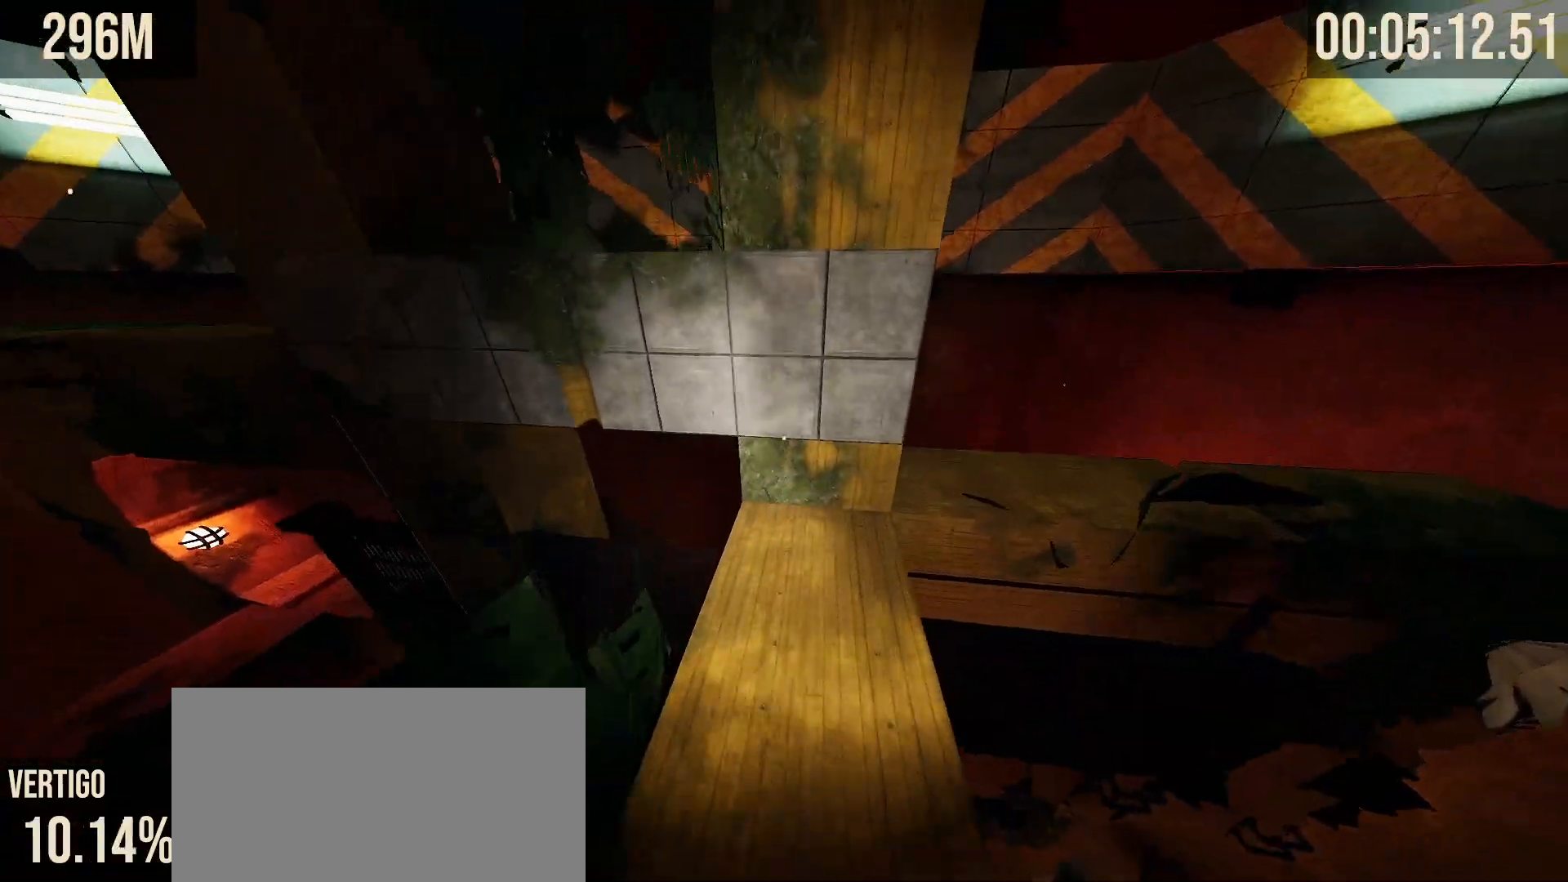
{"keys": [], "mouse": [], "events": [[67, "d", "down"], [300, "d", "up"], [317, "w", "up"]]}
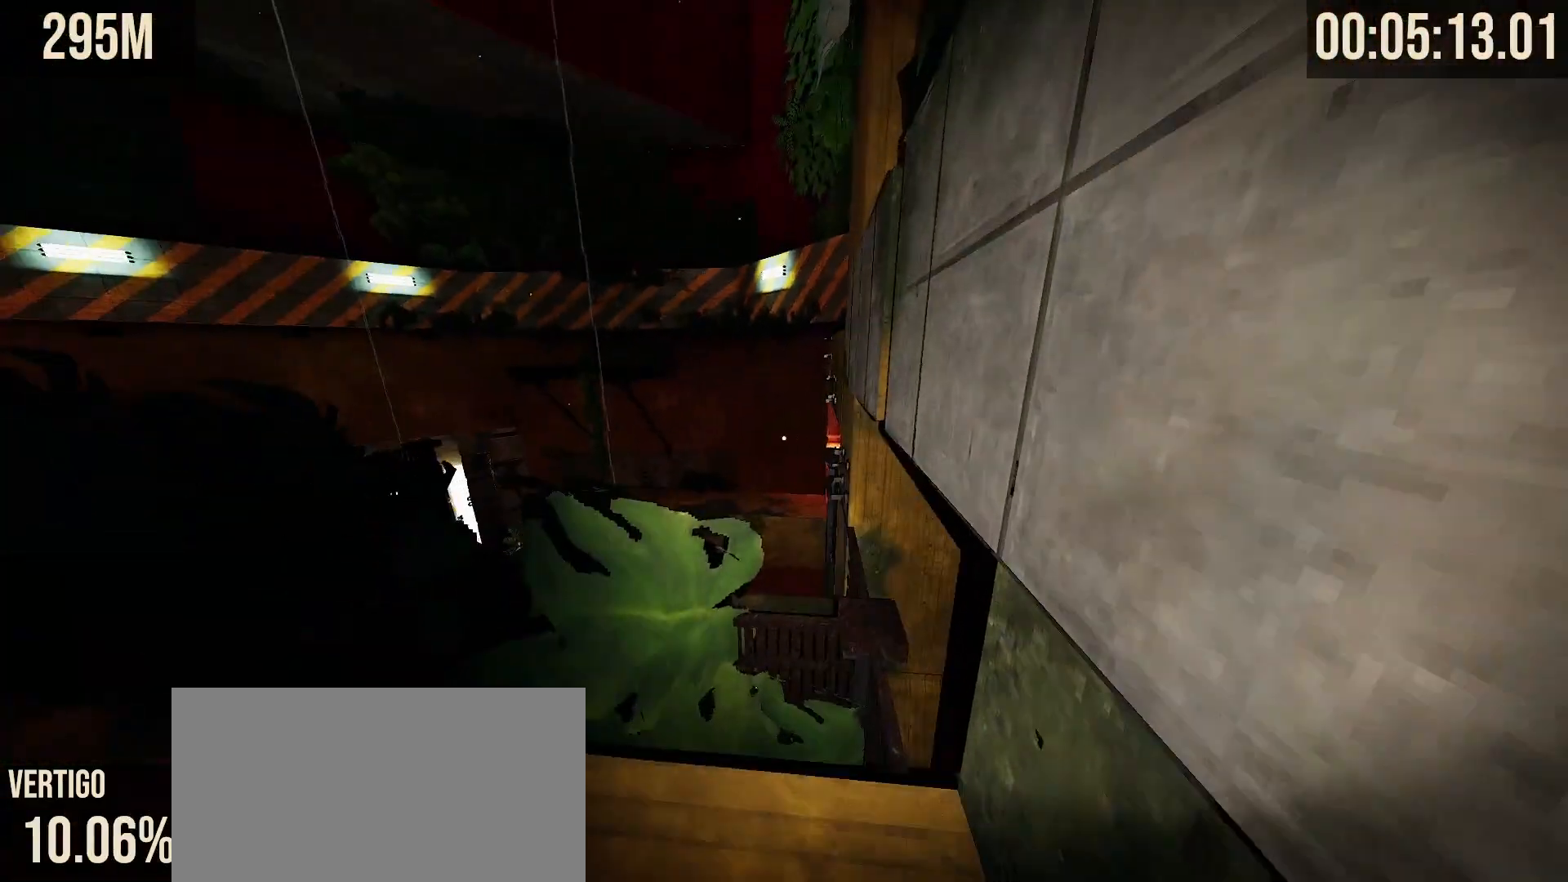
{"keys": ["space", "w"], "mouse": [], "events": [[150, "w", "down"], [400, "space", "down"]]}
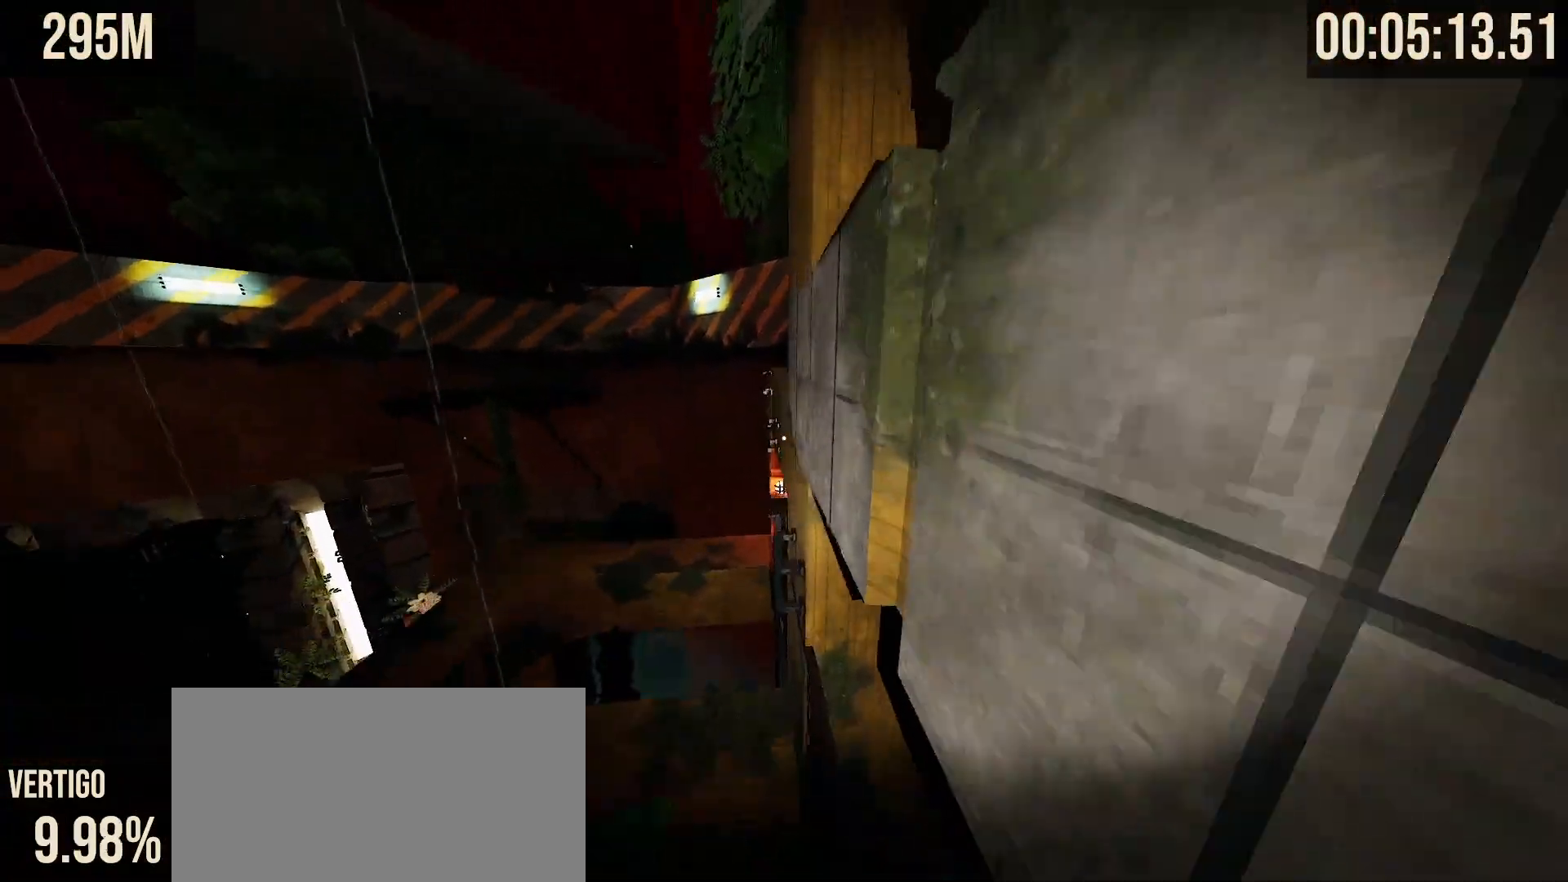
{"keys": ["w"], "mouse": [], "events": [[267, "space", "up"]]}
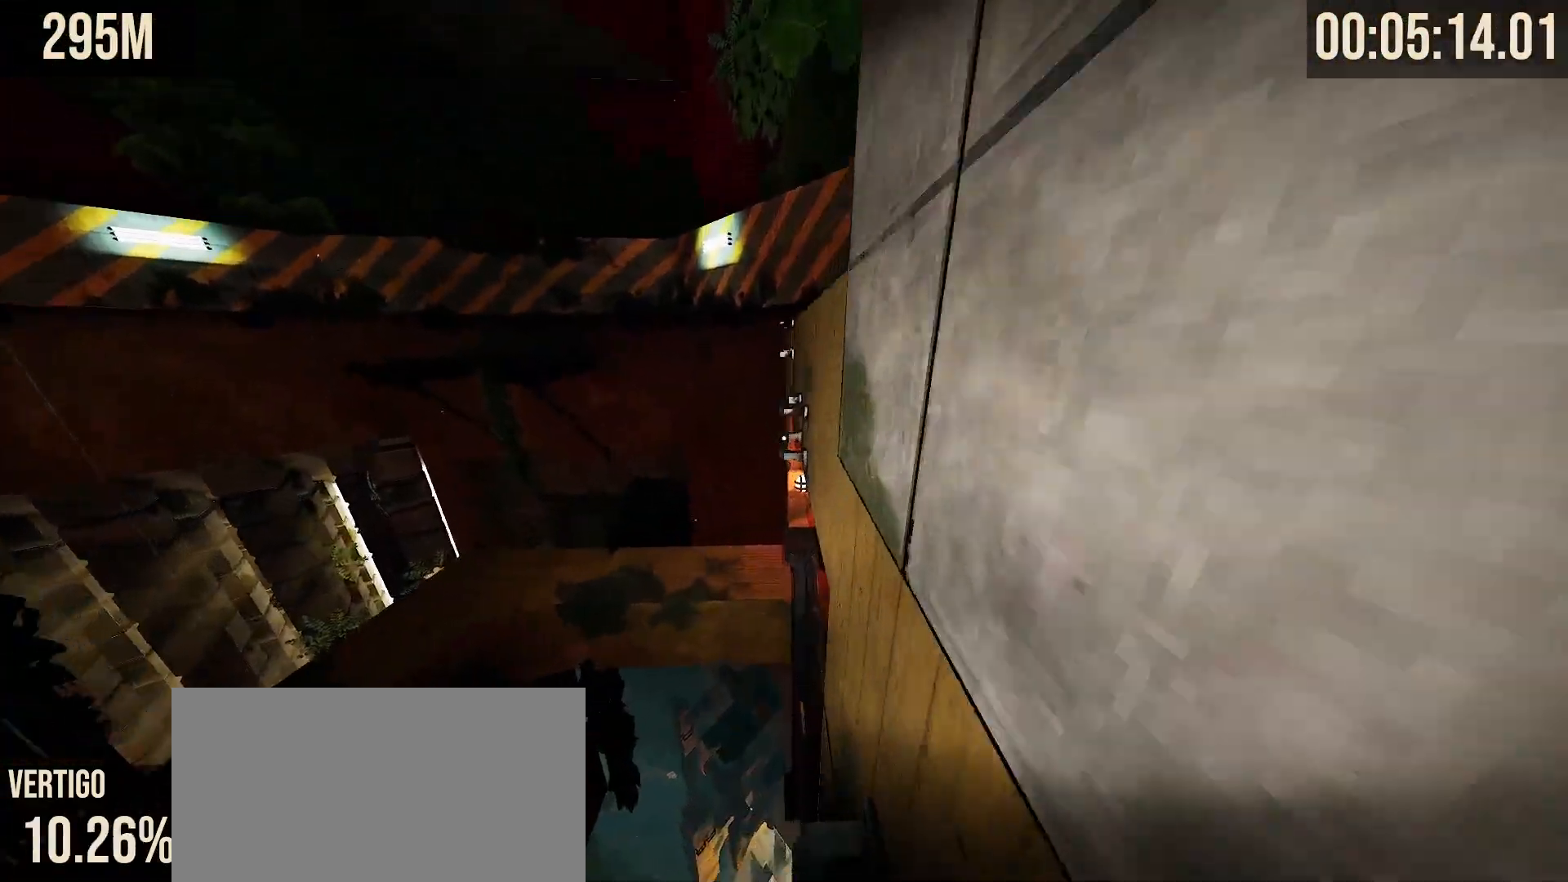
{"keys": ["w"], "mouse": [], "events": [[67, "space", "down"], [267, "space", "up"]]}
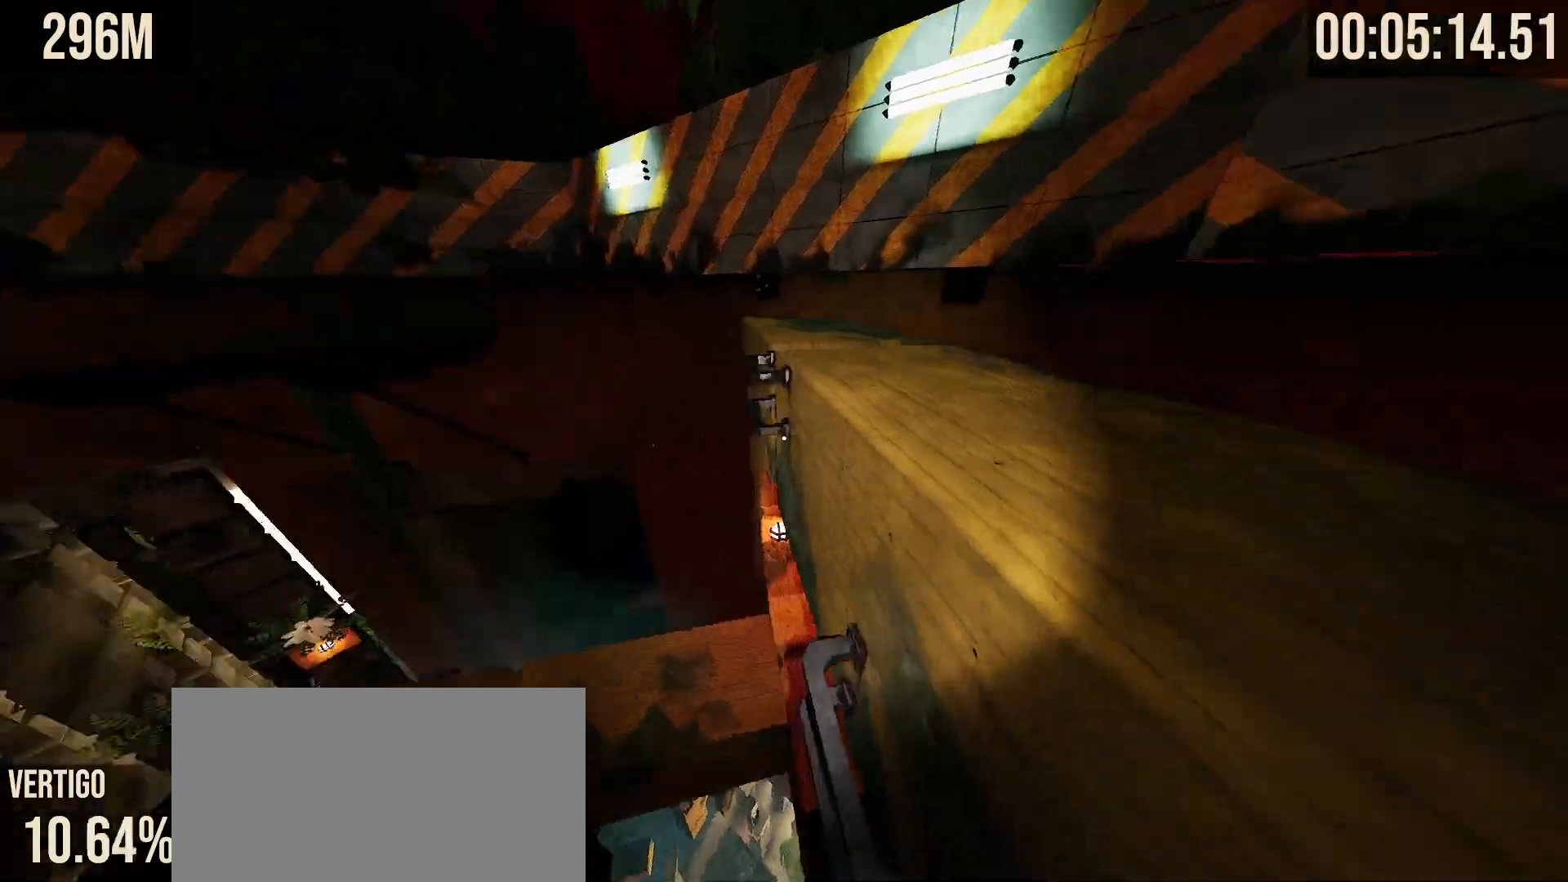
{"keys": [], "mouse": [], "events": [[150, "space", "down"], [250, "space", "up"], [417, "w", "up"]]}
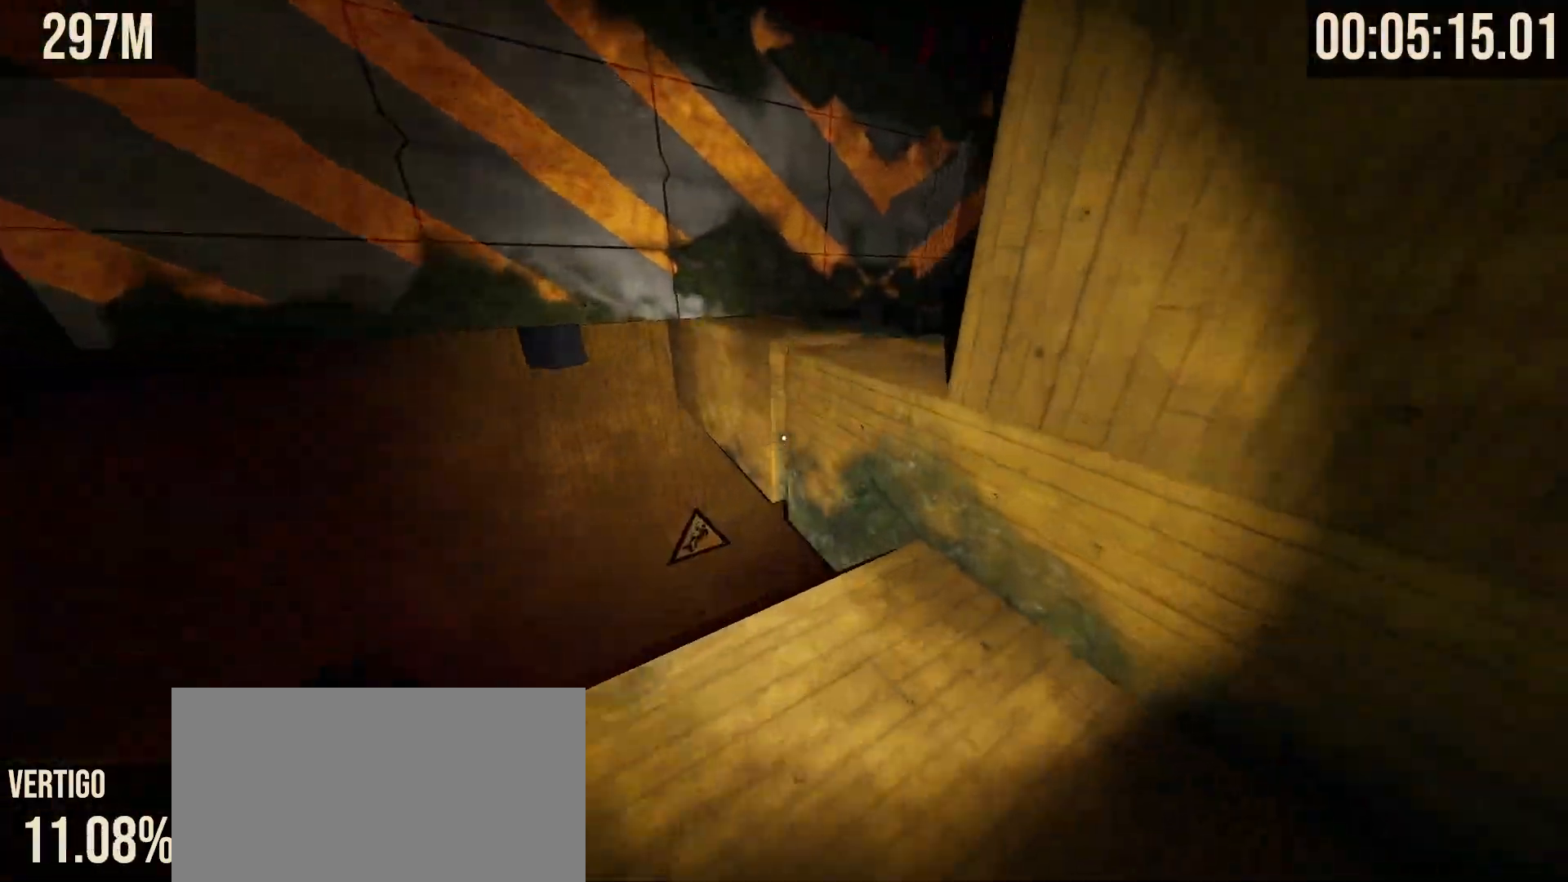
{"keys": ["w"], "mouse": [], "events": [[67, "w", "down"], [133, "space", "down"], [267, "space", "up"]]}
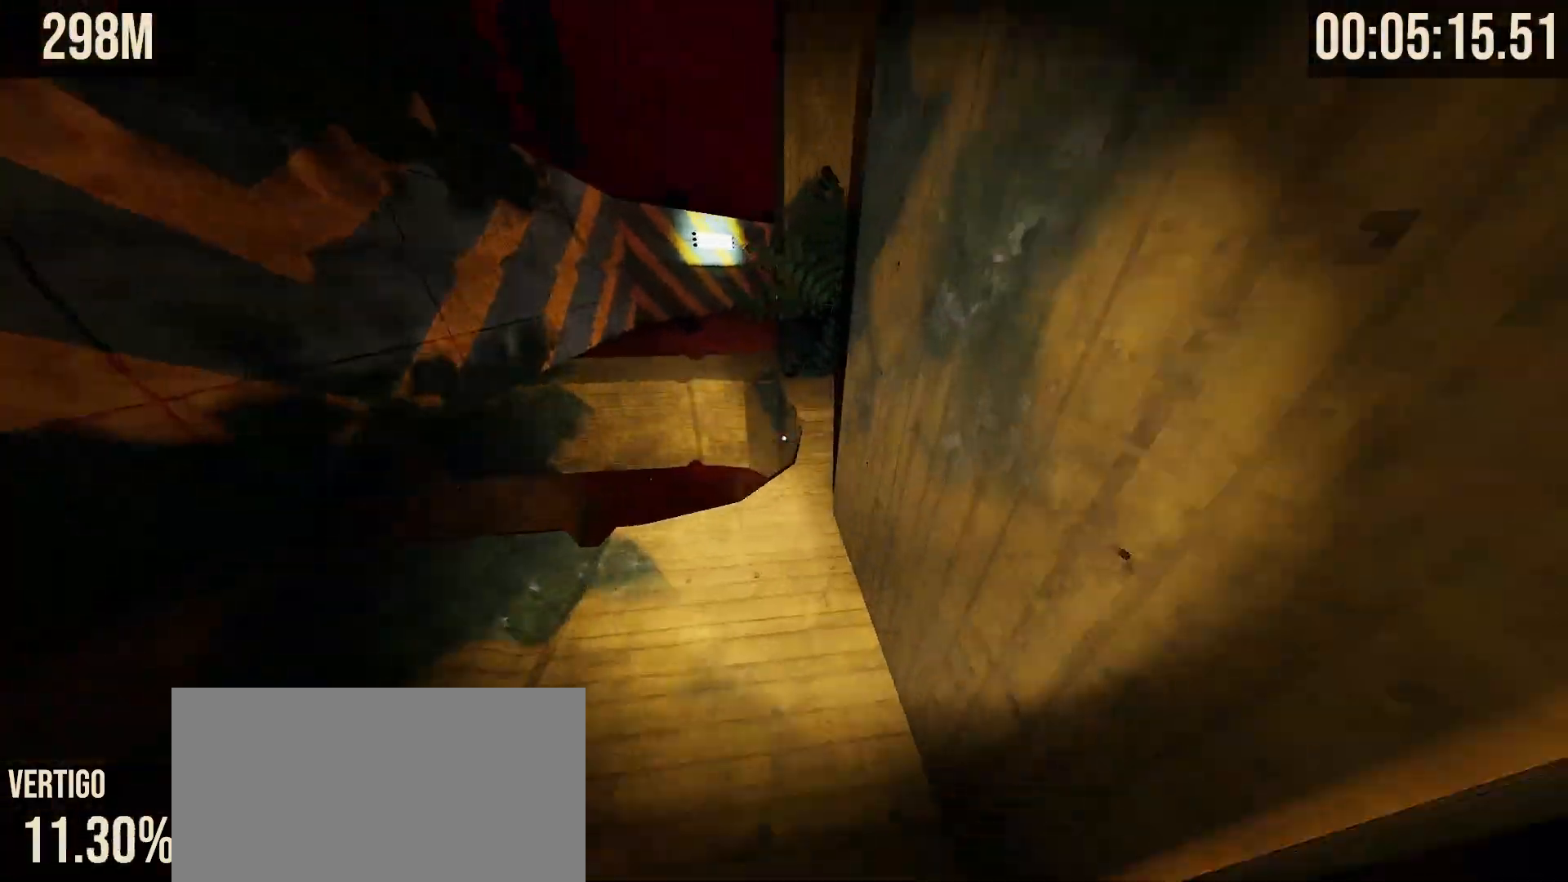
{"keys": ["d", "w"], "mouse": [], "events": [[250, "space", "down"], [350, "space", "up"], [467, "d", "down"]]}
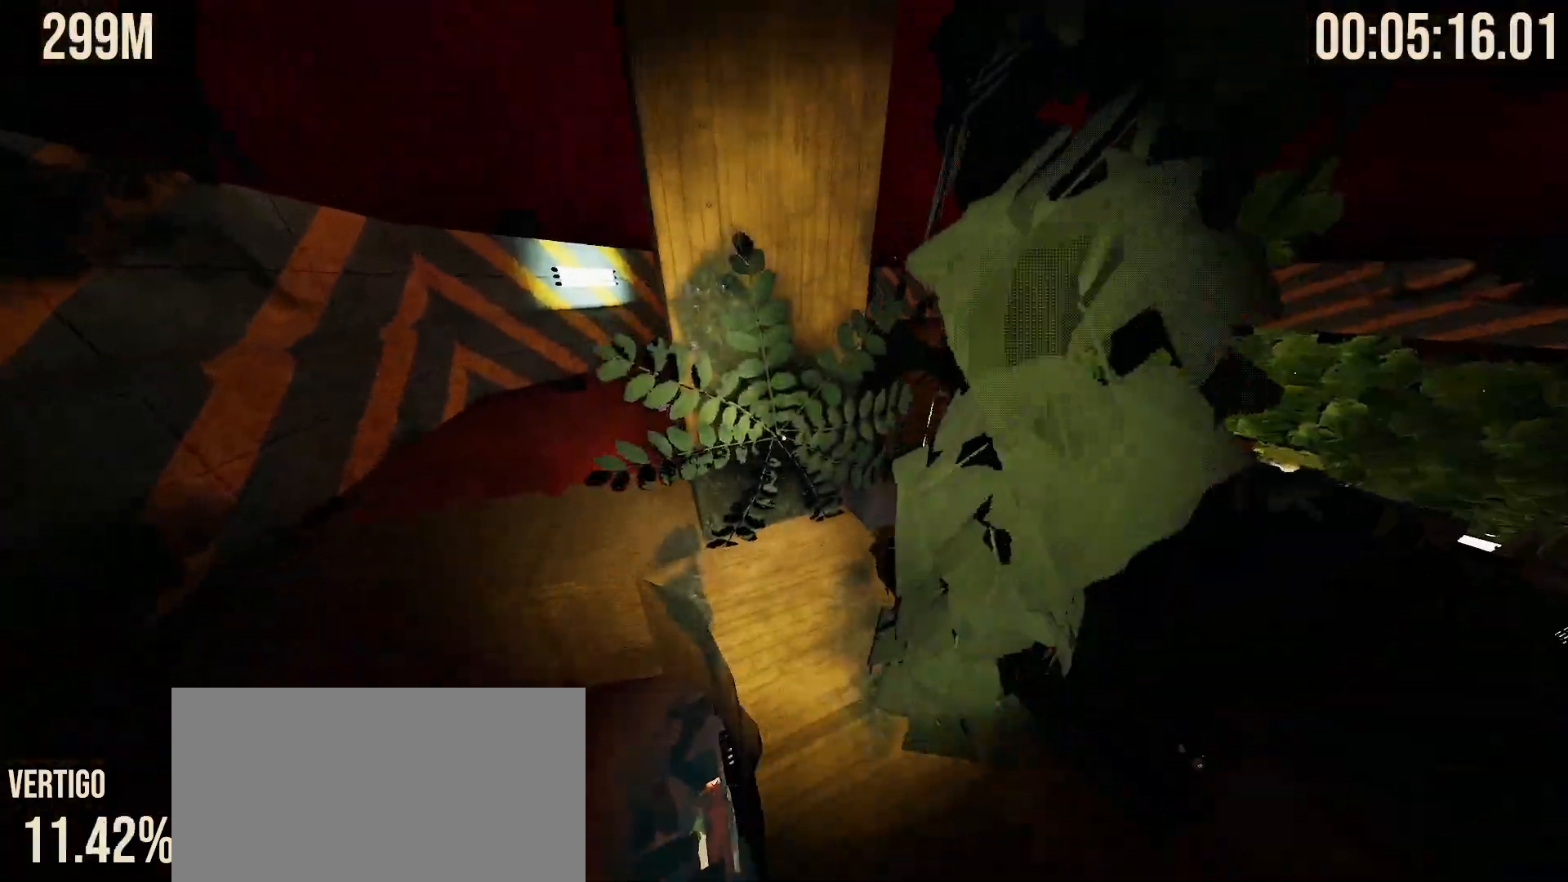
{"keys": ["w"], "mouse": [], "events": [[33, "d", "up"]]}
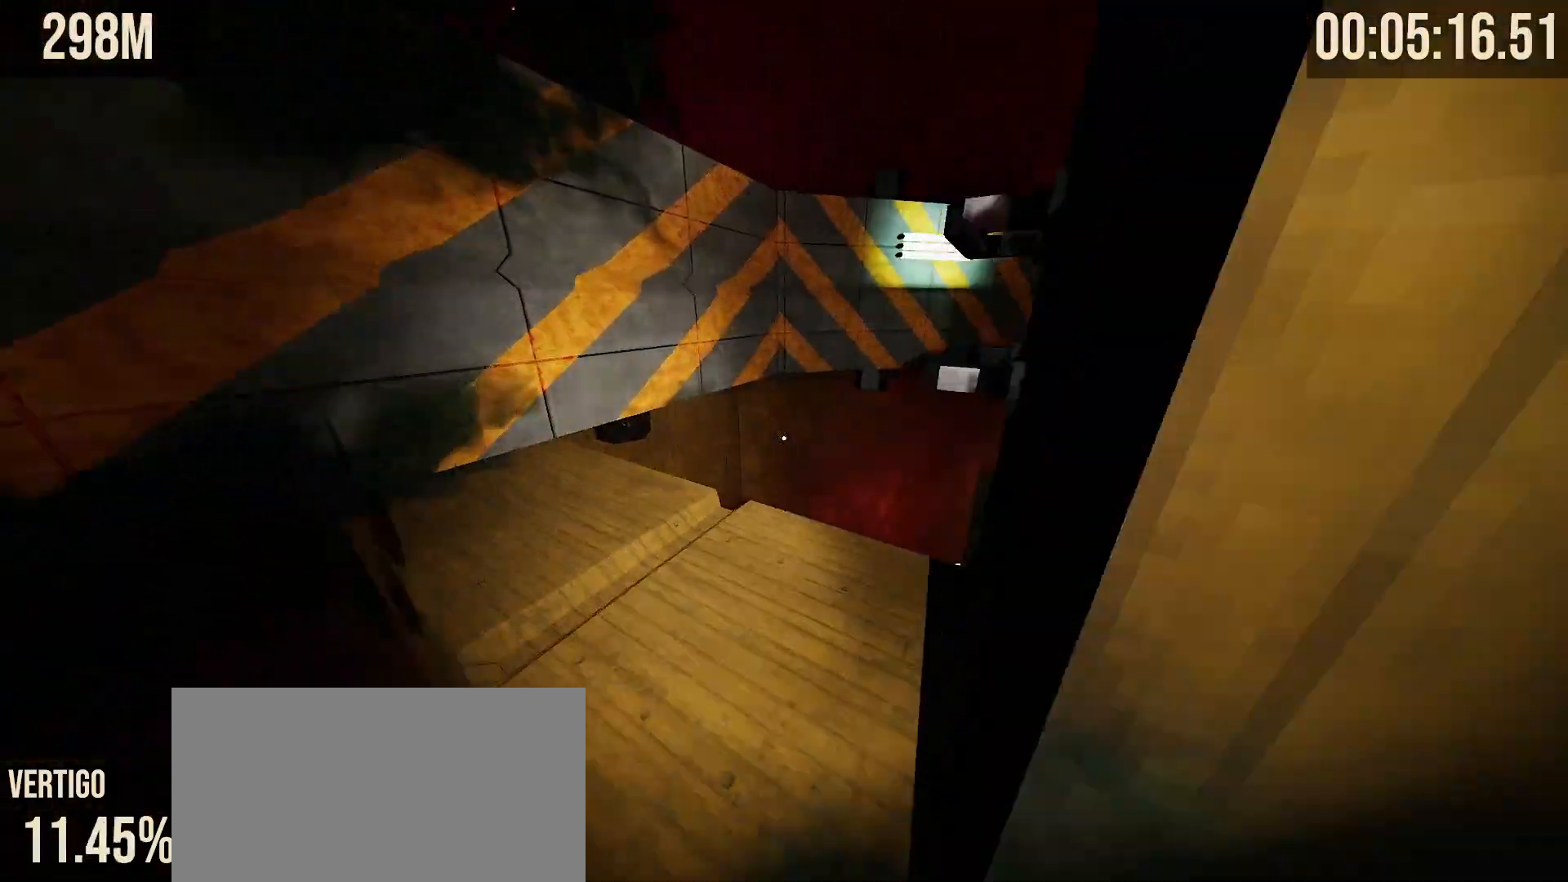
{"keys": ["w"], "mouse": [], "events": [[83, "w", "up"], [300, "w", "down"], [350, "space", "down"], [467, "space", "up"]]}
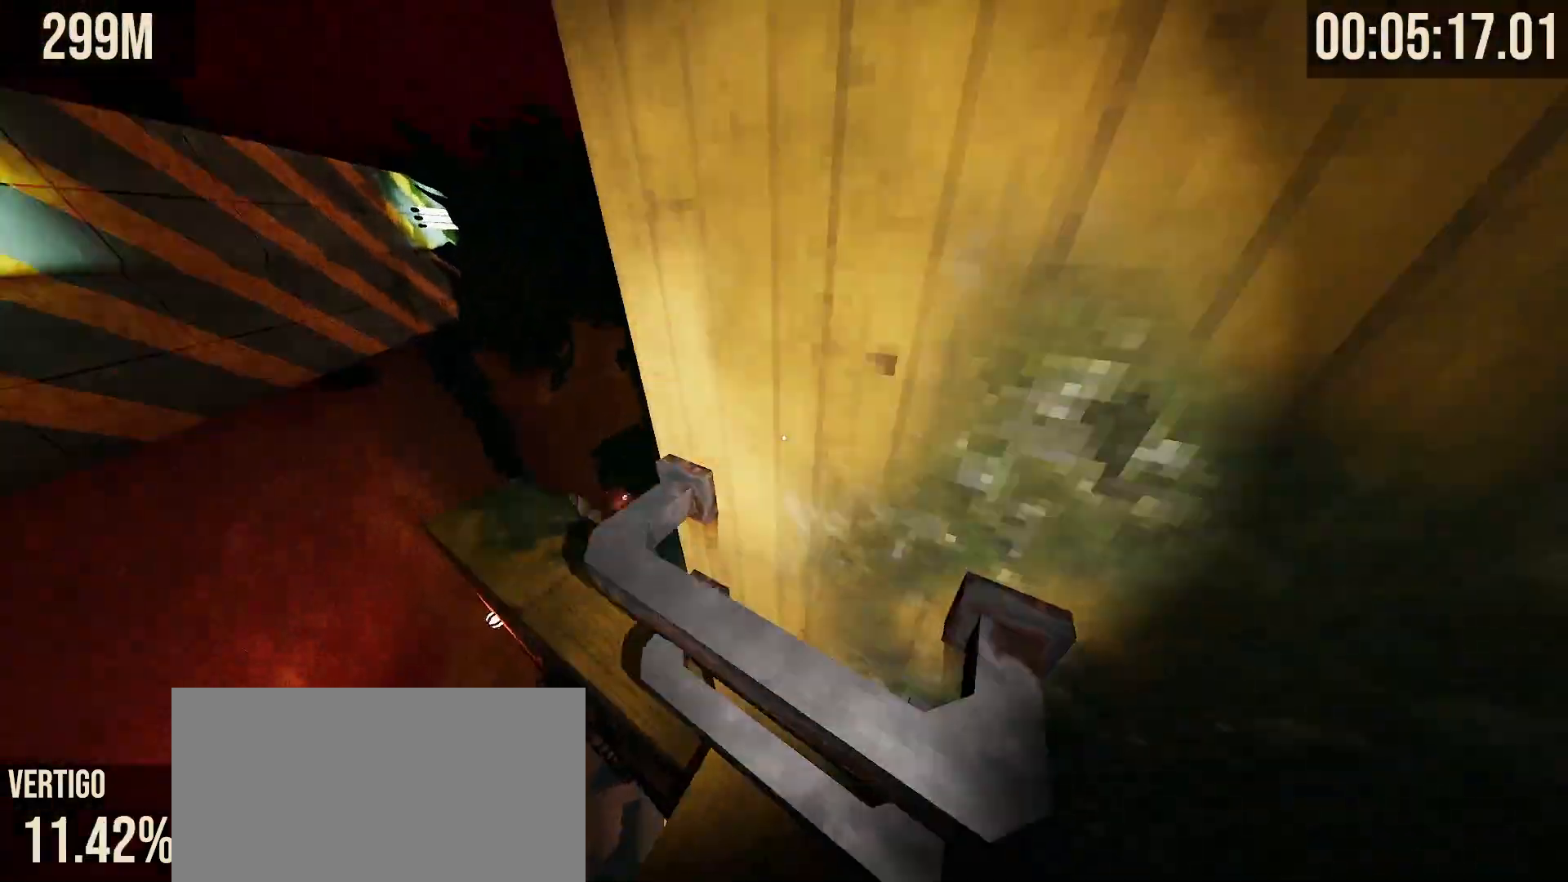
{"keys": ["space", "w"], "mouse": [], "events": [[50, "d", "down"], [150, "d", "up"], [250, "d", "down"], [317, "d", "up"], [500, "space", "down"]]}
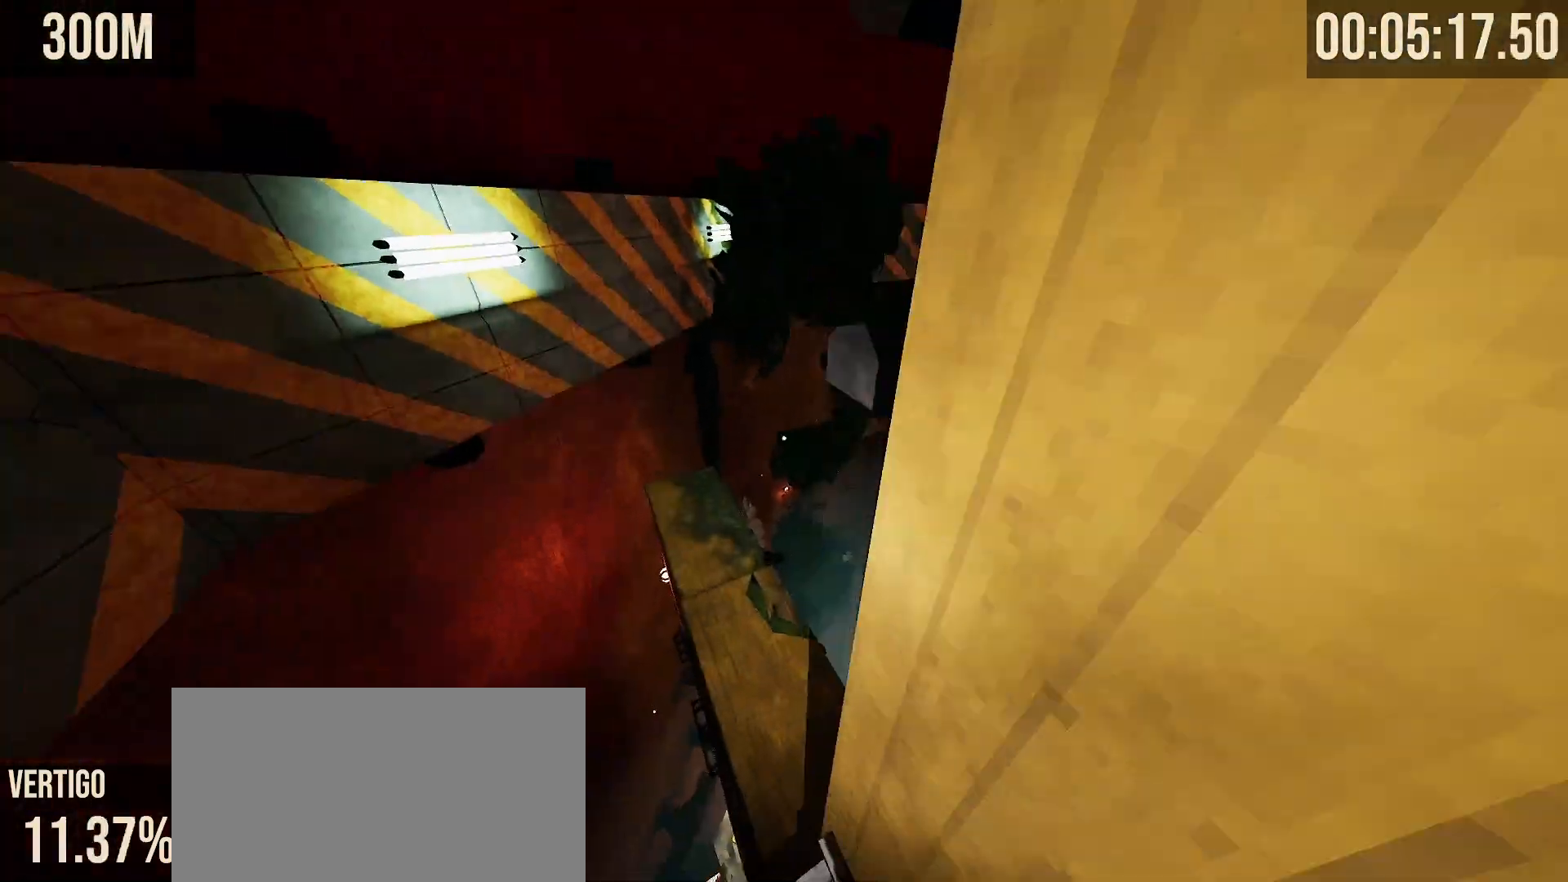
{"keys": ["w"], "mouse": [], "events": [[150, "space", "up"], [267, "d", "down"], [383, "d", "up"]]}
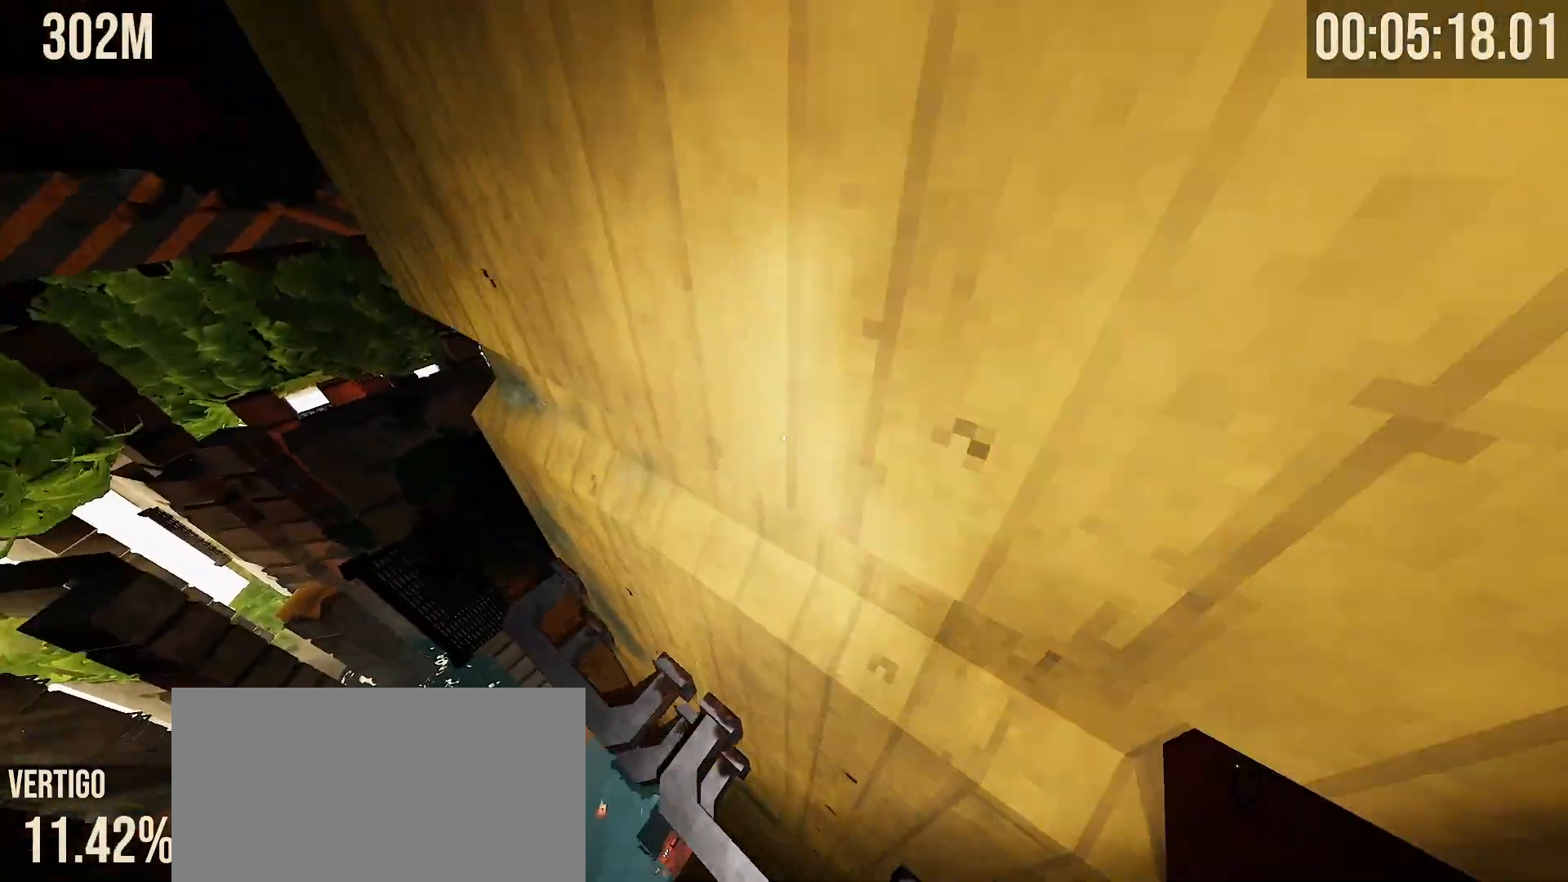
{"keys": [], "mouse": [], "events": [[183, "w", "up"]]}